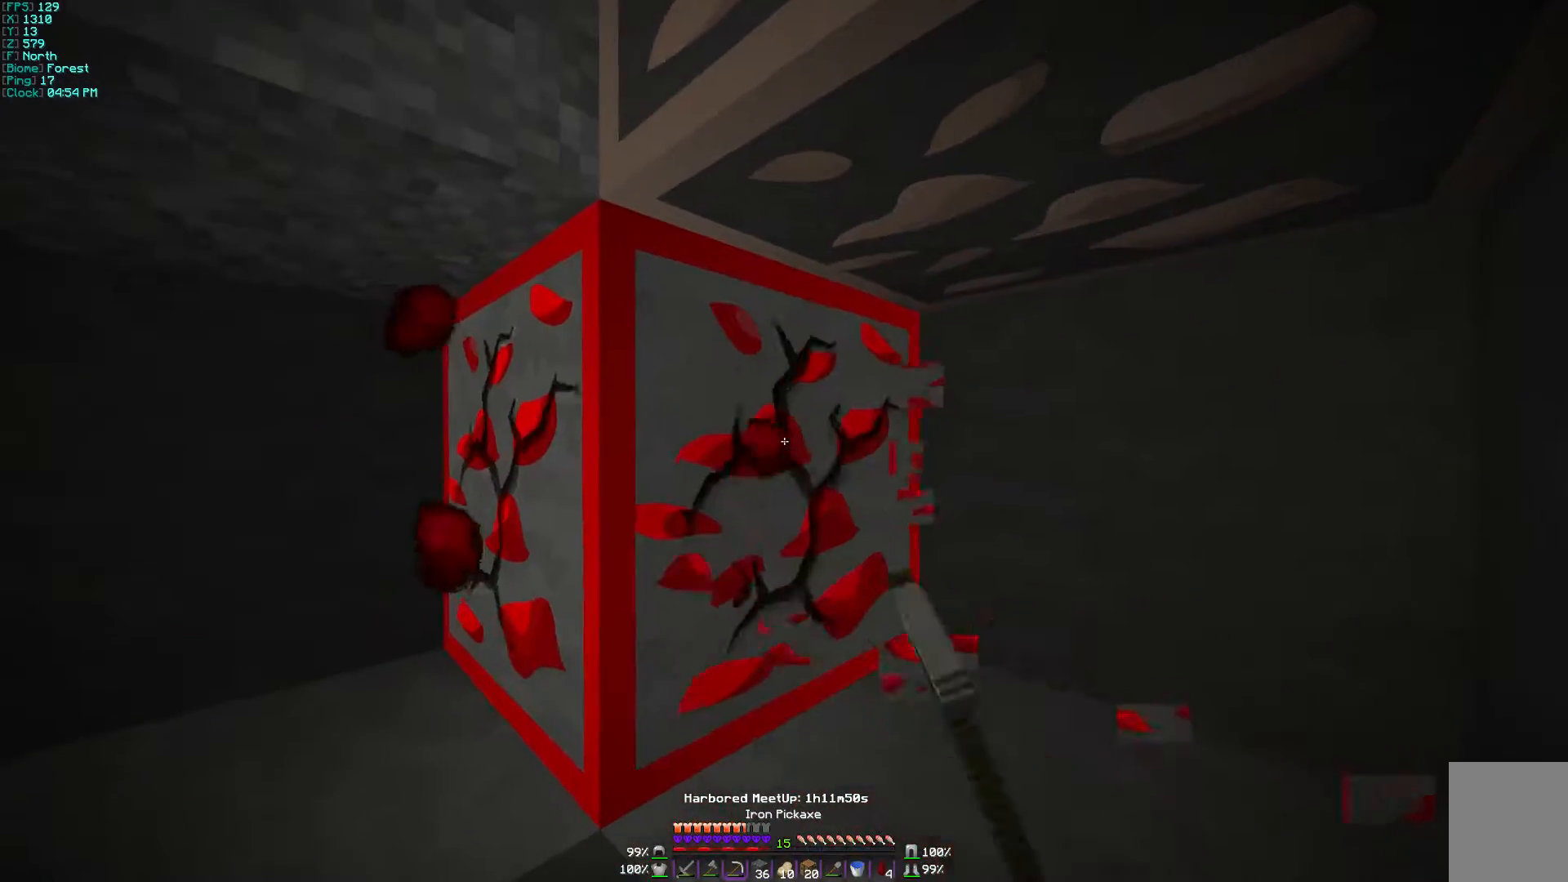
Gameplay with keyboard and mouse; each line is a JSON object with the keys and mouse buttons held at the frame after it. "events" lists presses ("down") and releases ("up") of "a", "d", "s", "w", "mouse_left" and "mouse_right" between this image and that frame as [ms after this image, input, new state], when the widget could be followed in between. "mouse_left", "mouse_right" = the "left", "right" buttons of the "mouse" list. No other keys are recorded. Fast repeated clicks can show as one long hold. Mouse movement is not recorded.
{"keys": ["w"], "mouse": ["left"], "events": [[167, "w", "down"], [400, "d", "up"]]}
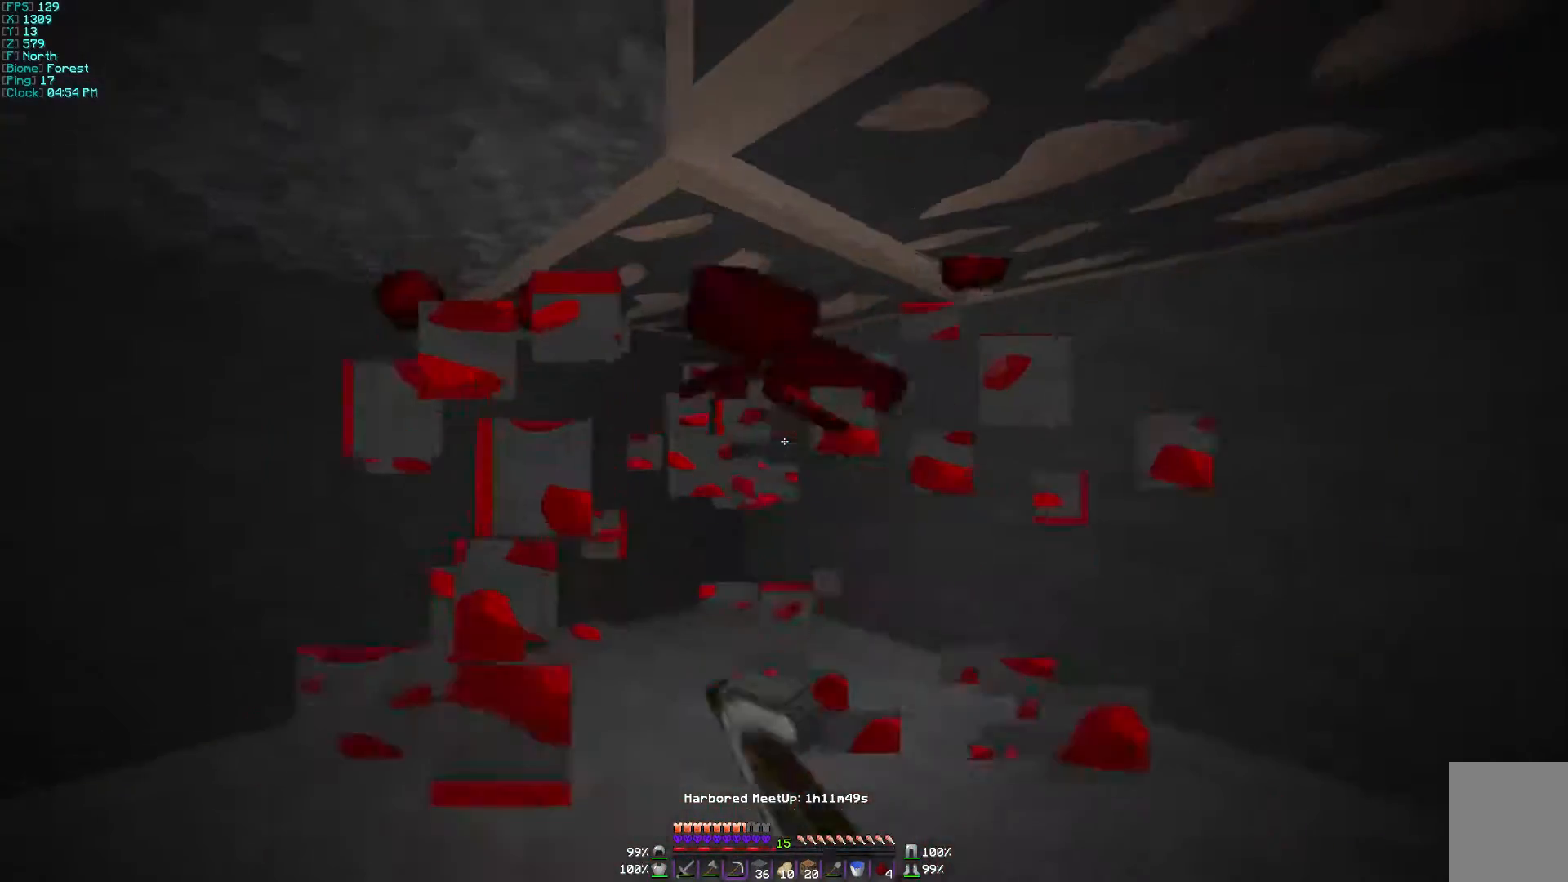
{"keys": ["w"], "mouse": [], "events": [[167, "mouse_left", "up"]]}
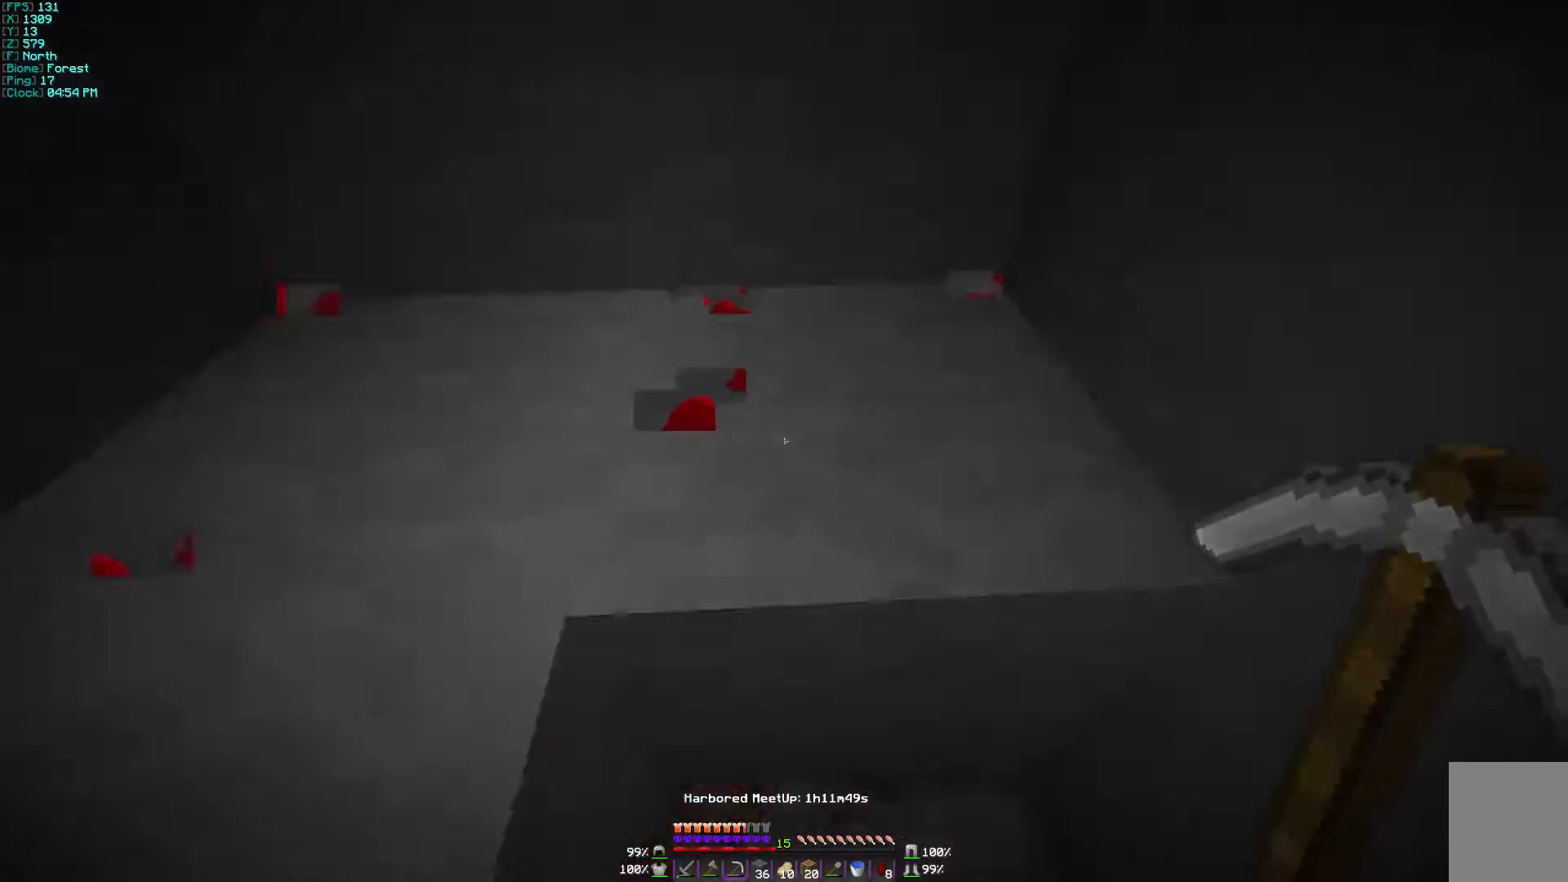
{"keys": ["d", "w"], "mouse": [], "events": [[200, "mouse_right", "down"], [367, "d", "down"], [367, "mouse_right", "up"]]}
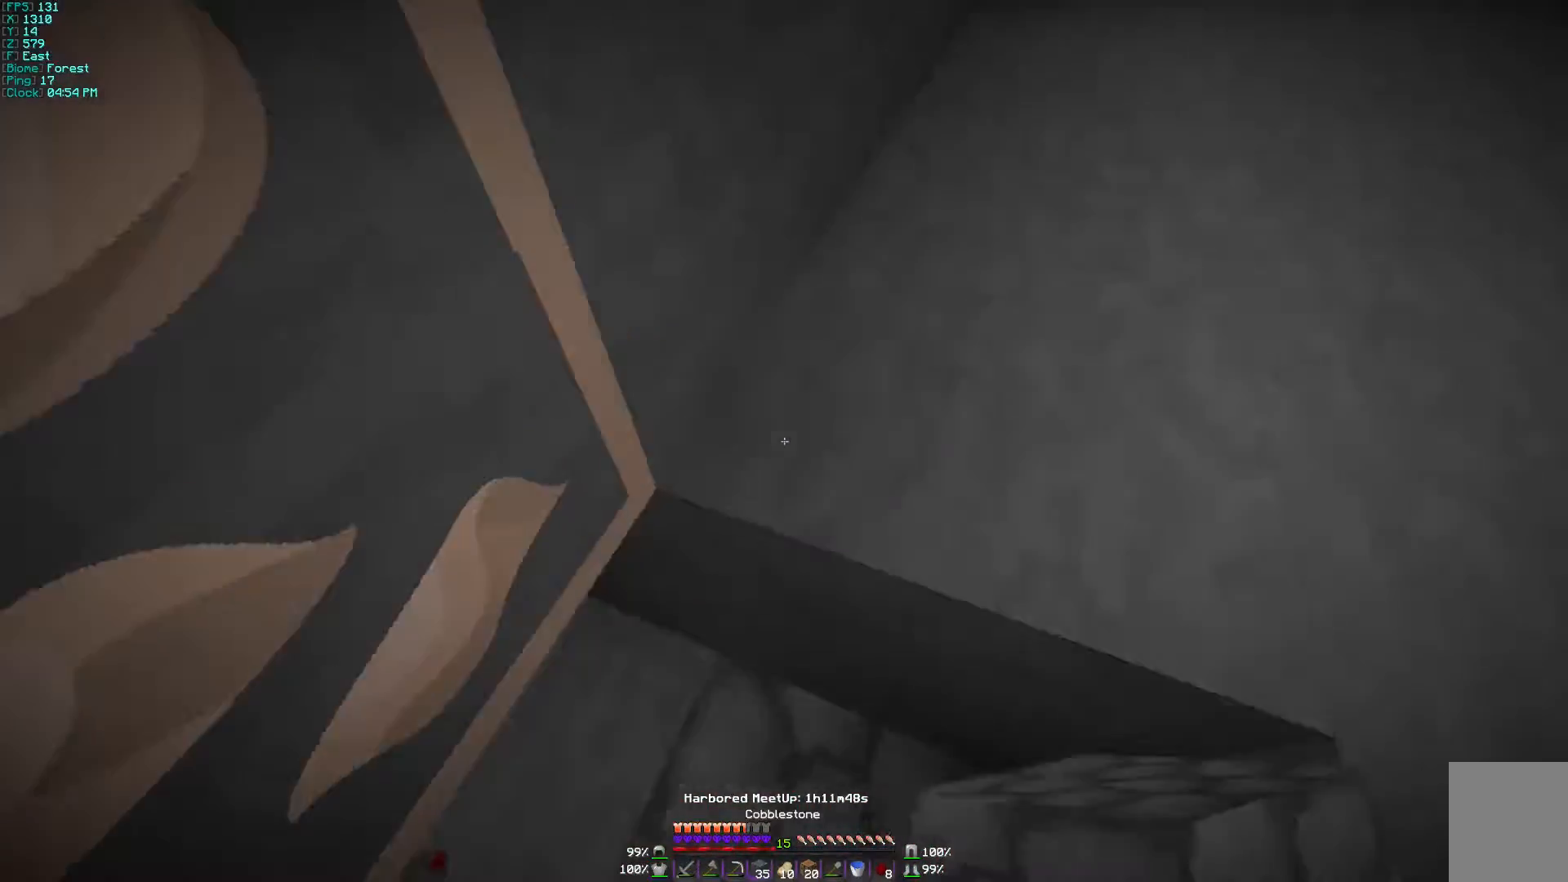
{"keys": [], "mouse": [], "events": [[100, "w", "up"], [367, "d", "up"]]}
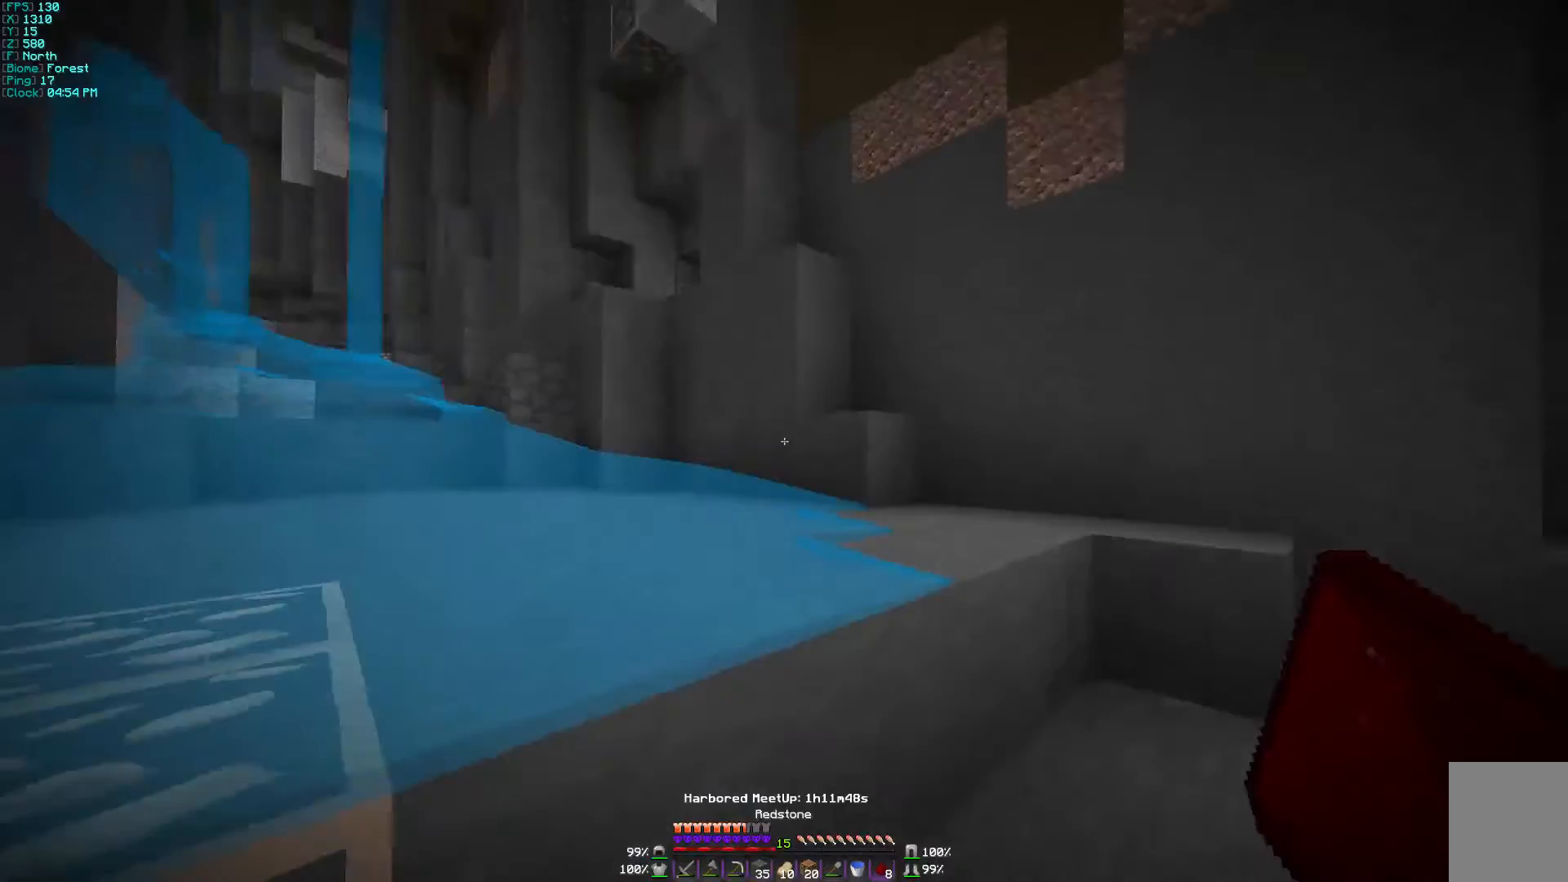
{"keys": [], "mouse": [], "events": []}
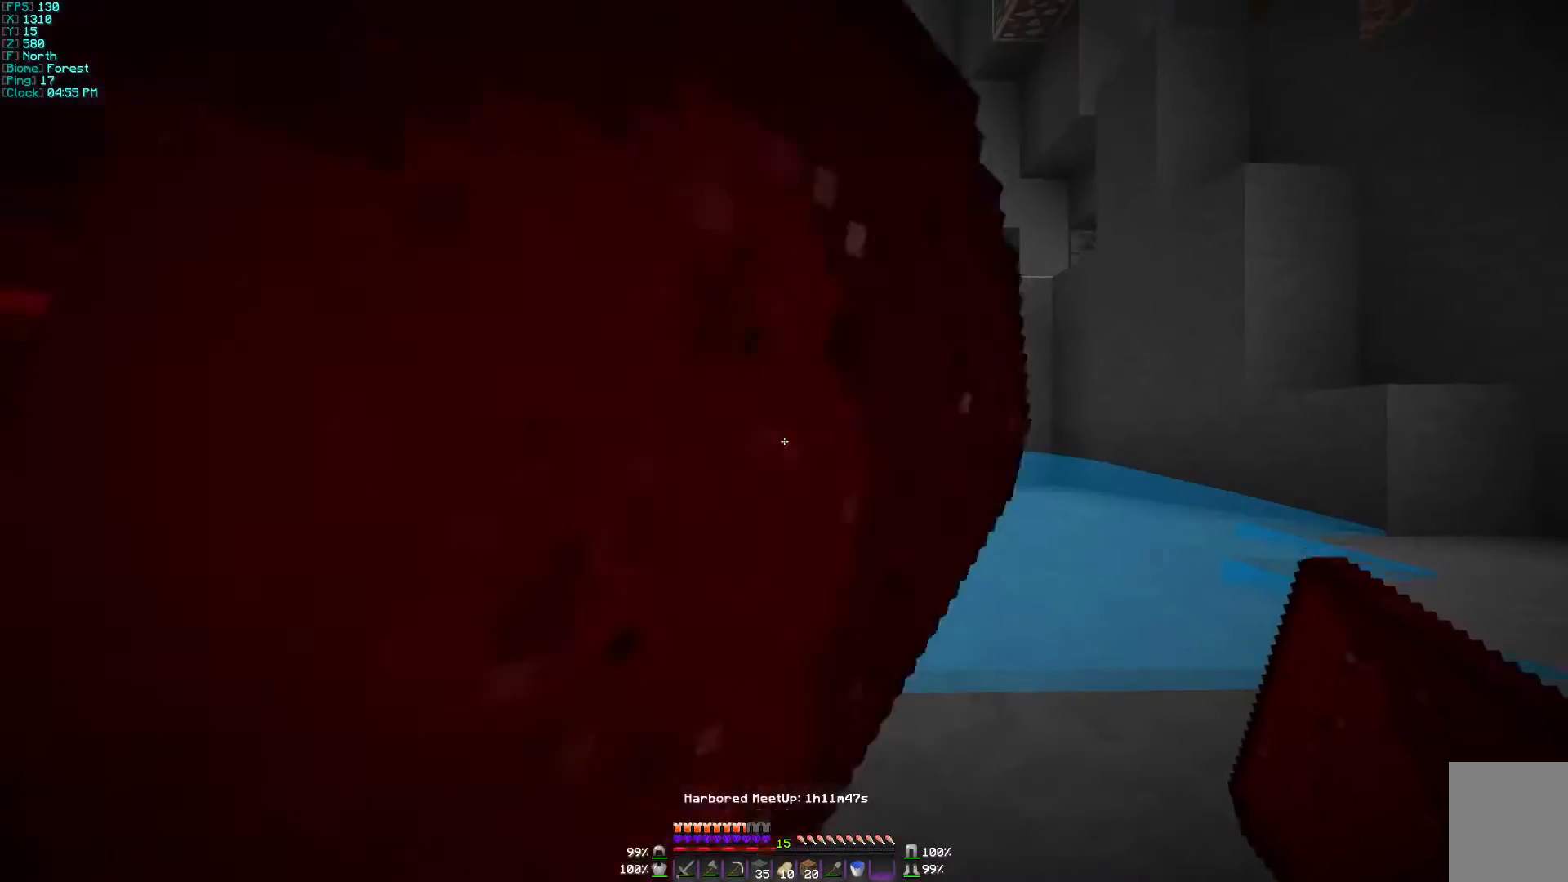
{"keys": ["a", "w"], "mouse": [], "events": [[100, "w", "down"], [200, "a", "down"]]}
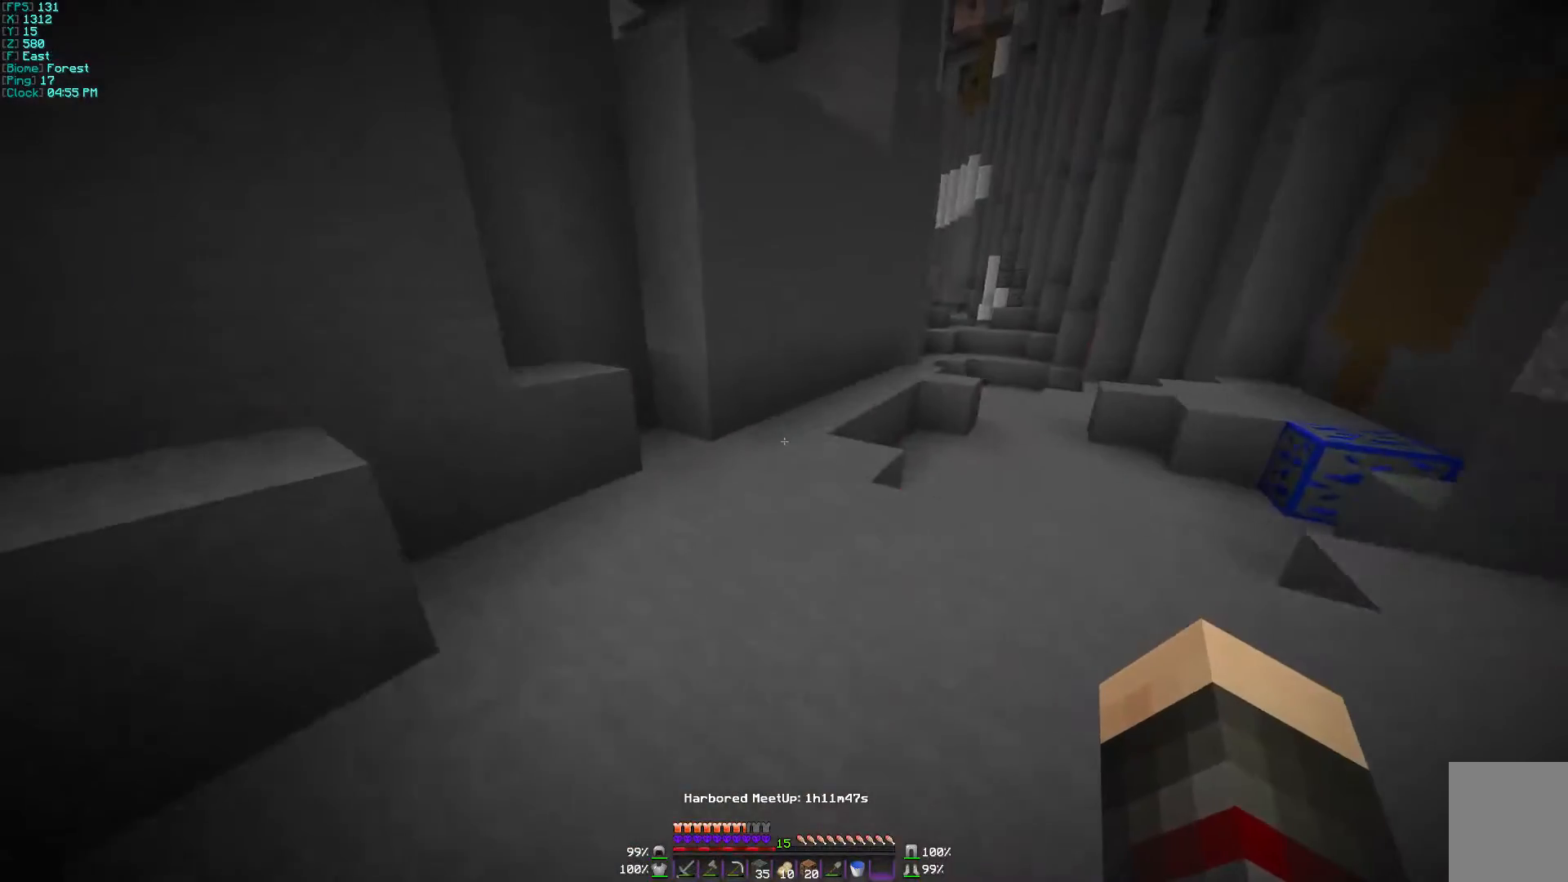
{"keys": ["w"], "mouse": [], "events": [[67, "a", "up"]]}
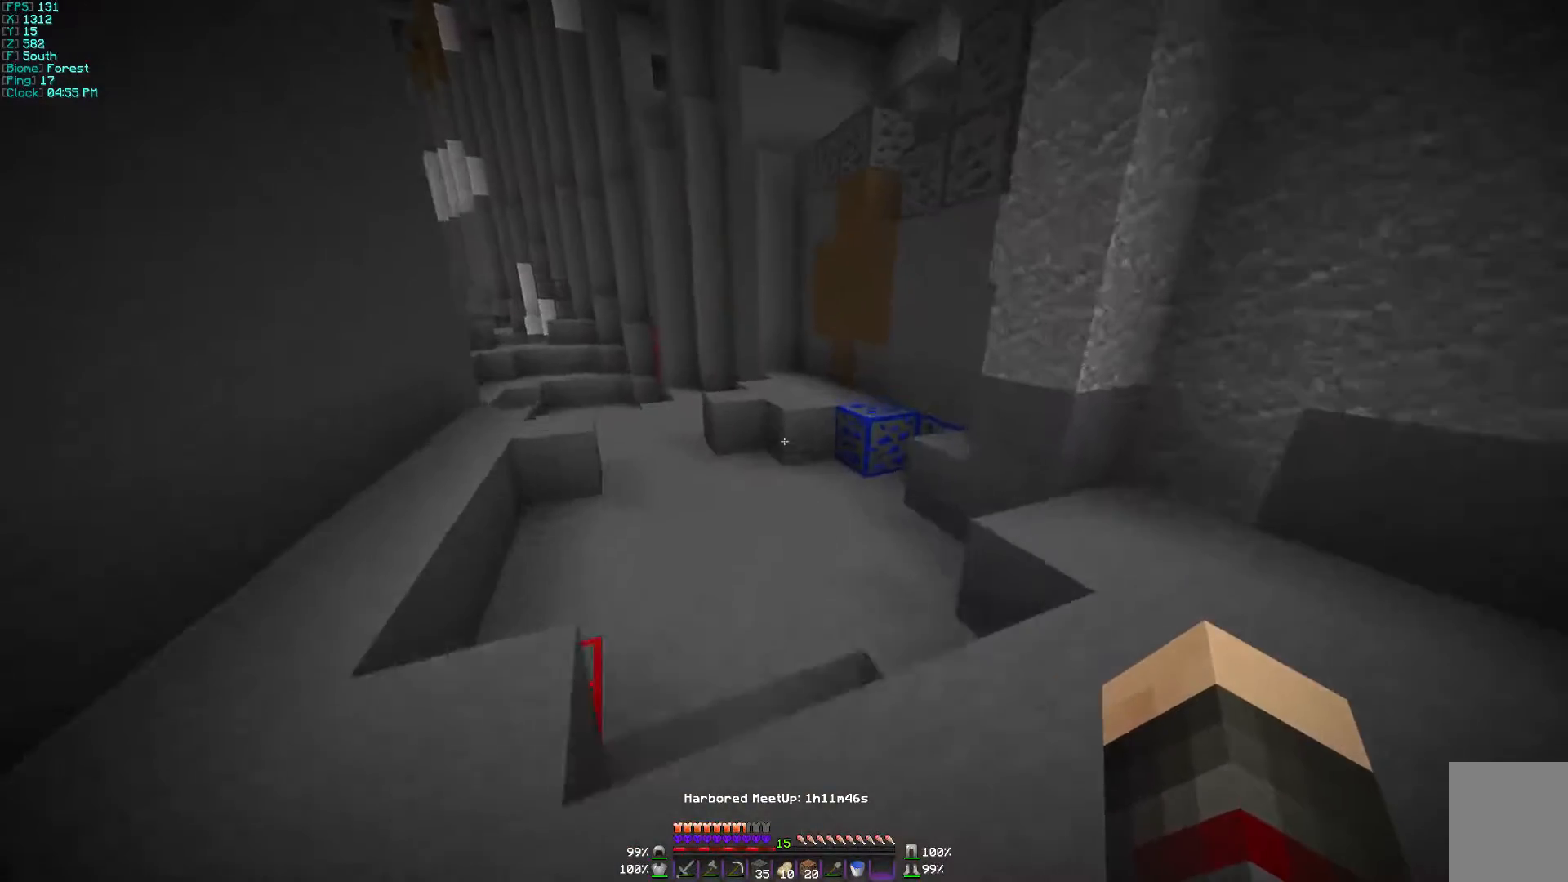
{"keys": ["w"], "mouse": [], "events": []}
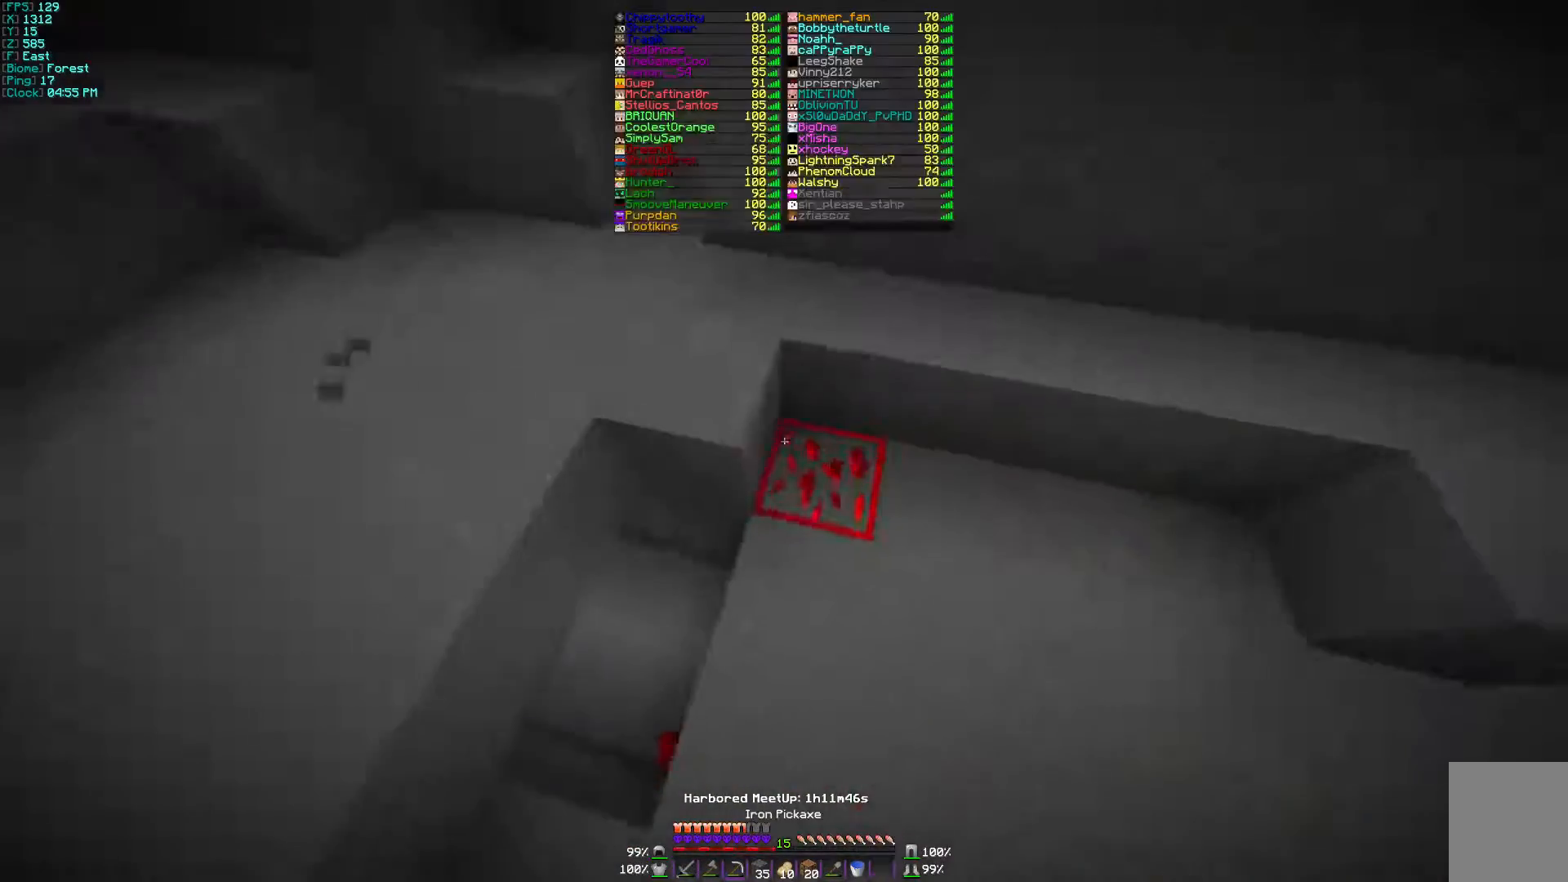
{"keys": [], "mouse": ["left"], "events": [[133, "mouse_left", "down"], [267, "a", "down"], [300, "w", "up"], [367, "a", "up"]]}
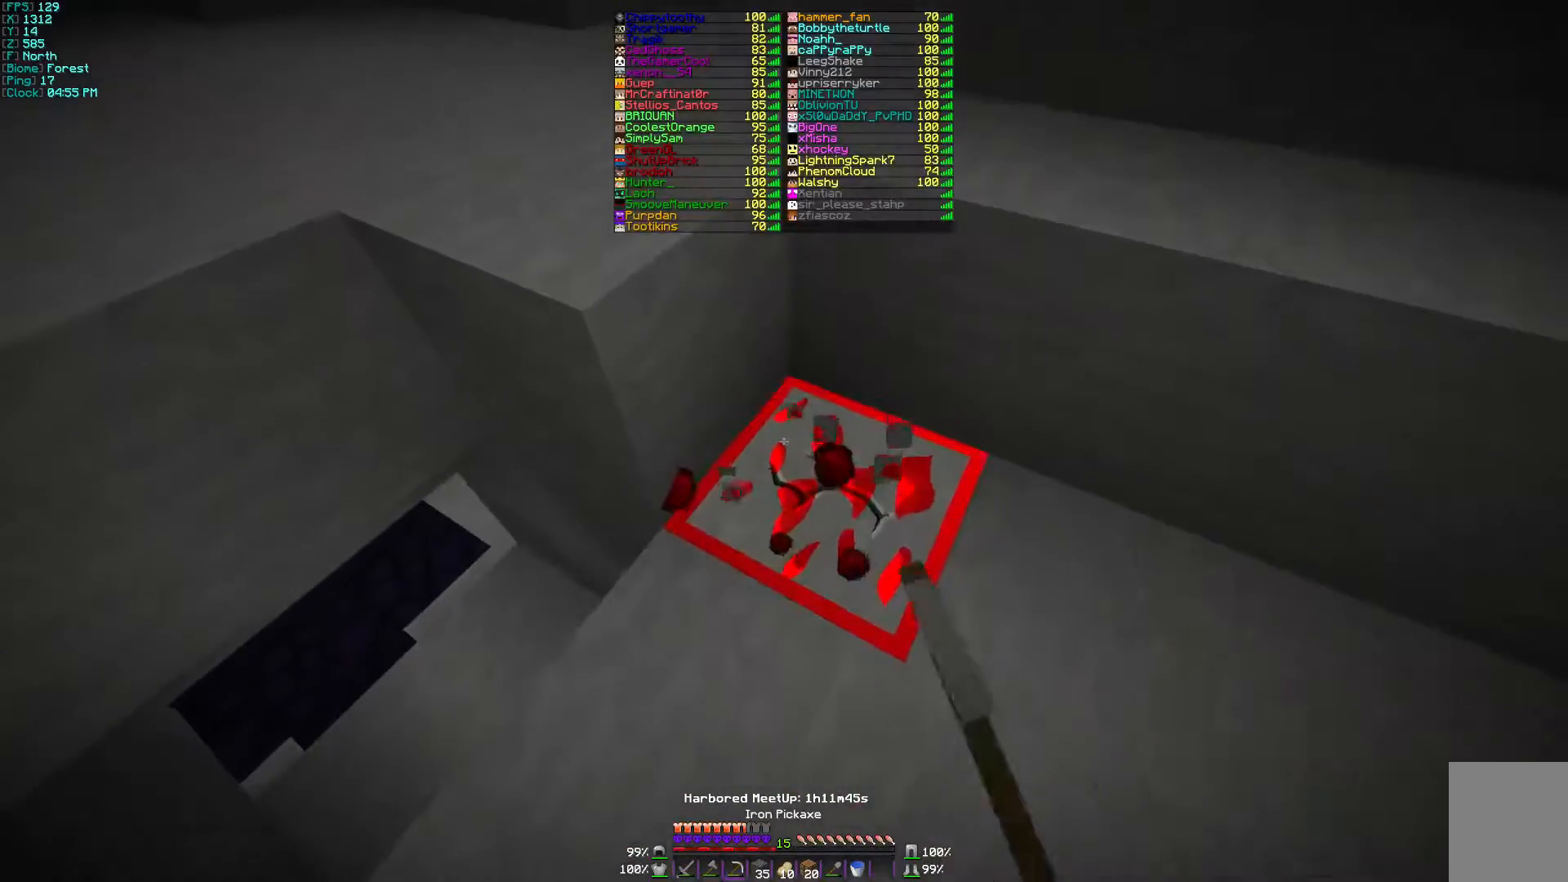
{"keys": [], "mouse": ["left"], "events": [[367, "w", "down"], [467, "w", "up"]]}
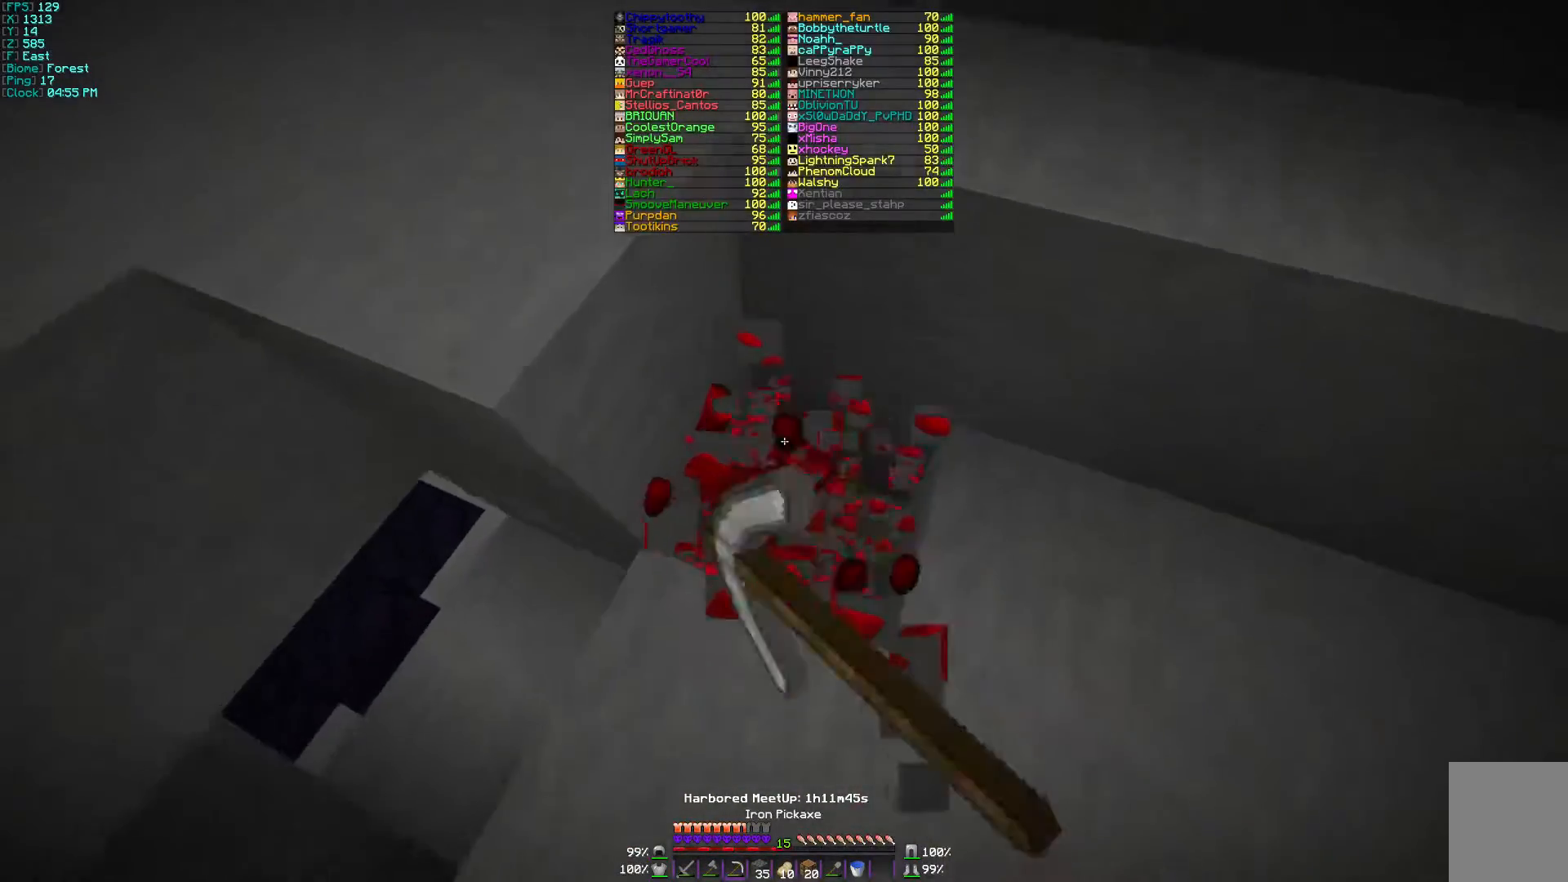
{"keys": [], "mouse": ["left"], "events": []}
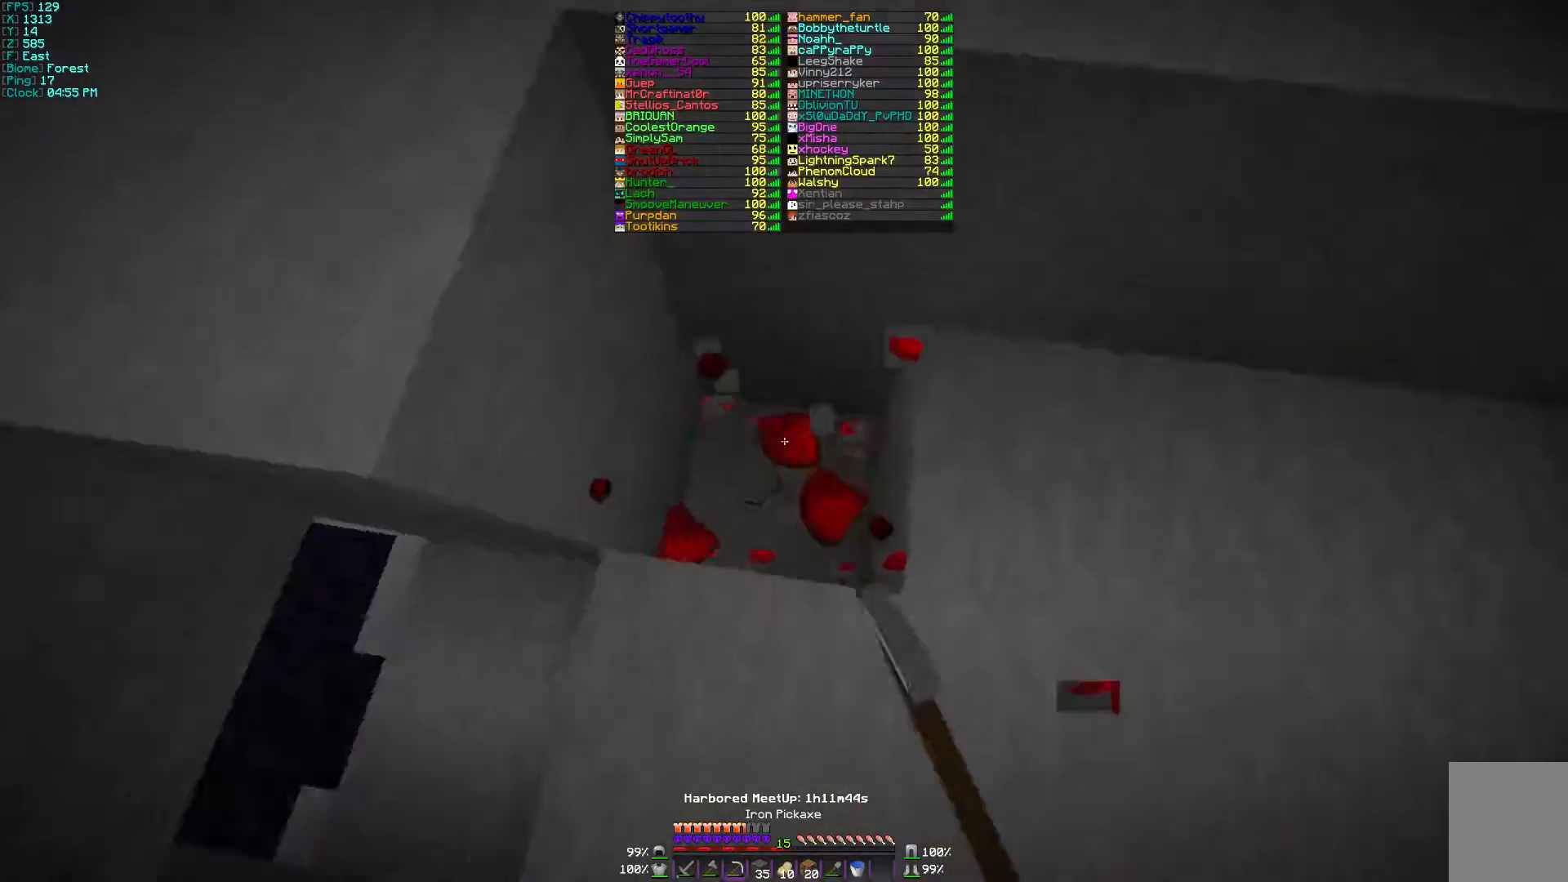
{"keys": ["w"], "mouse": [], "events": [[100, "mouse_left", "up"], [167, "w", "down"]]}
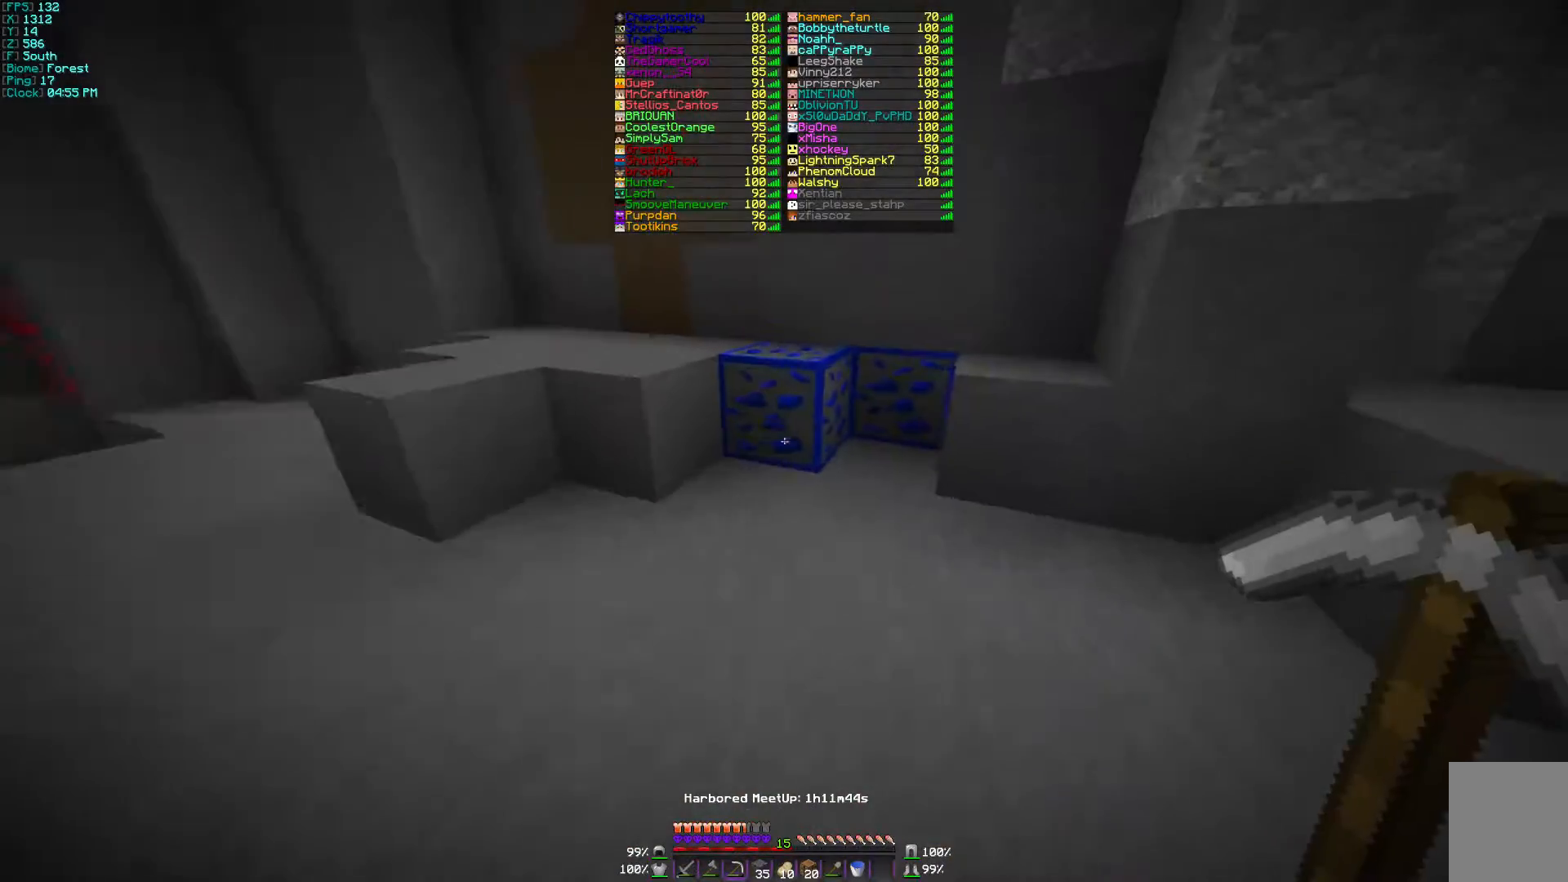
{"keys": [], "mouse": ["left"], "events": [[100, "mouse_left", "down"], [300, "w", "up"]]}
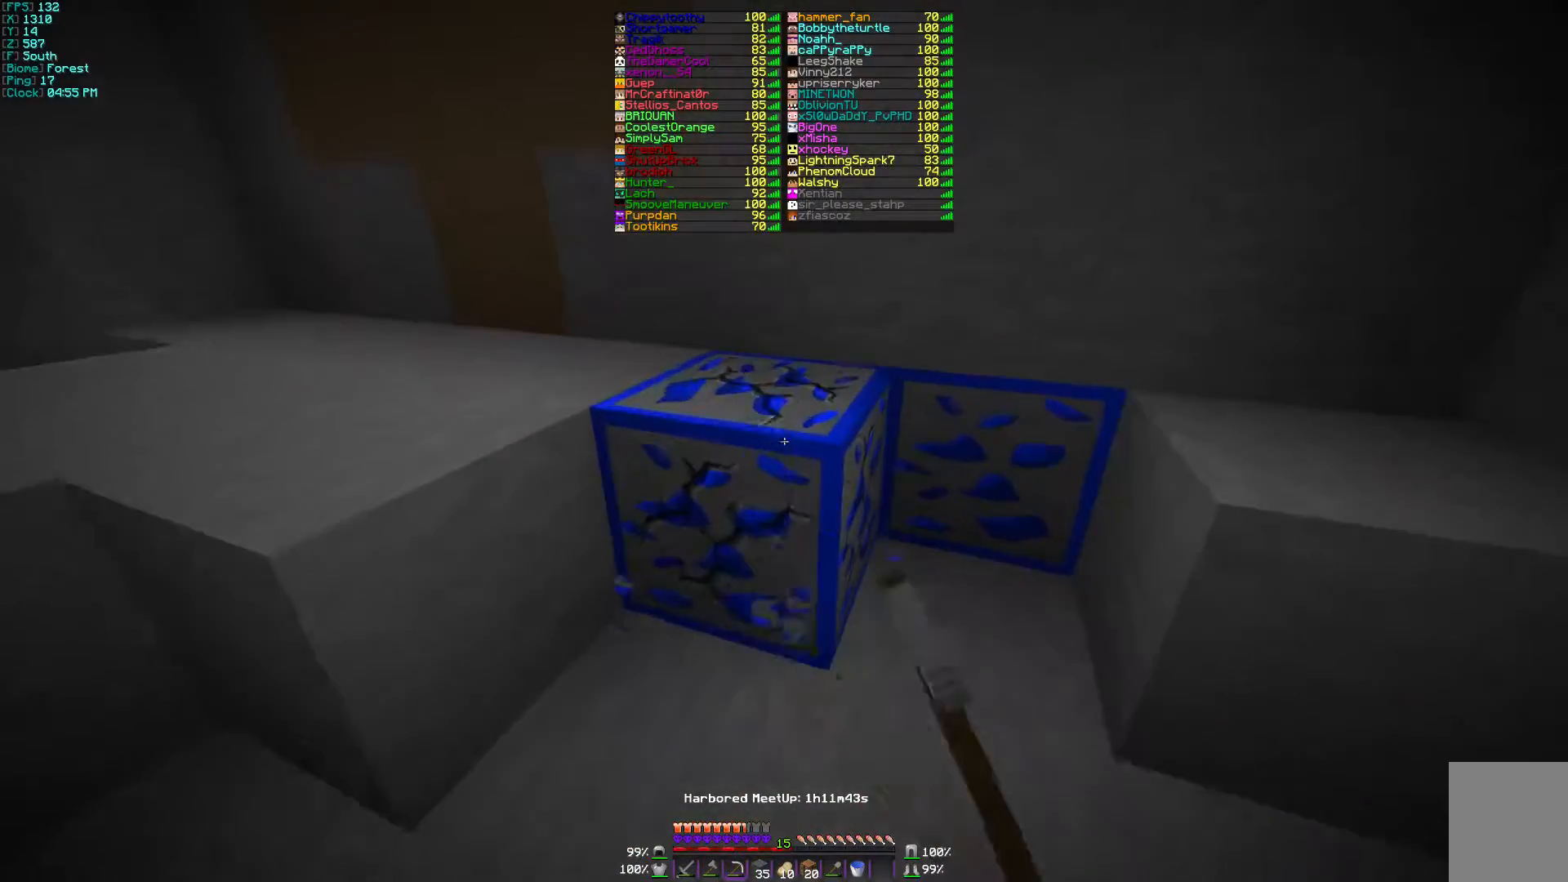
{"keys": [], "mouse": ["left"], "events": [[200, "w", "down"], [467, "w", "up"]]}
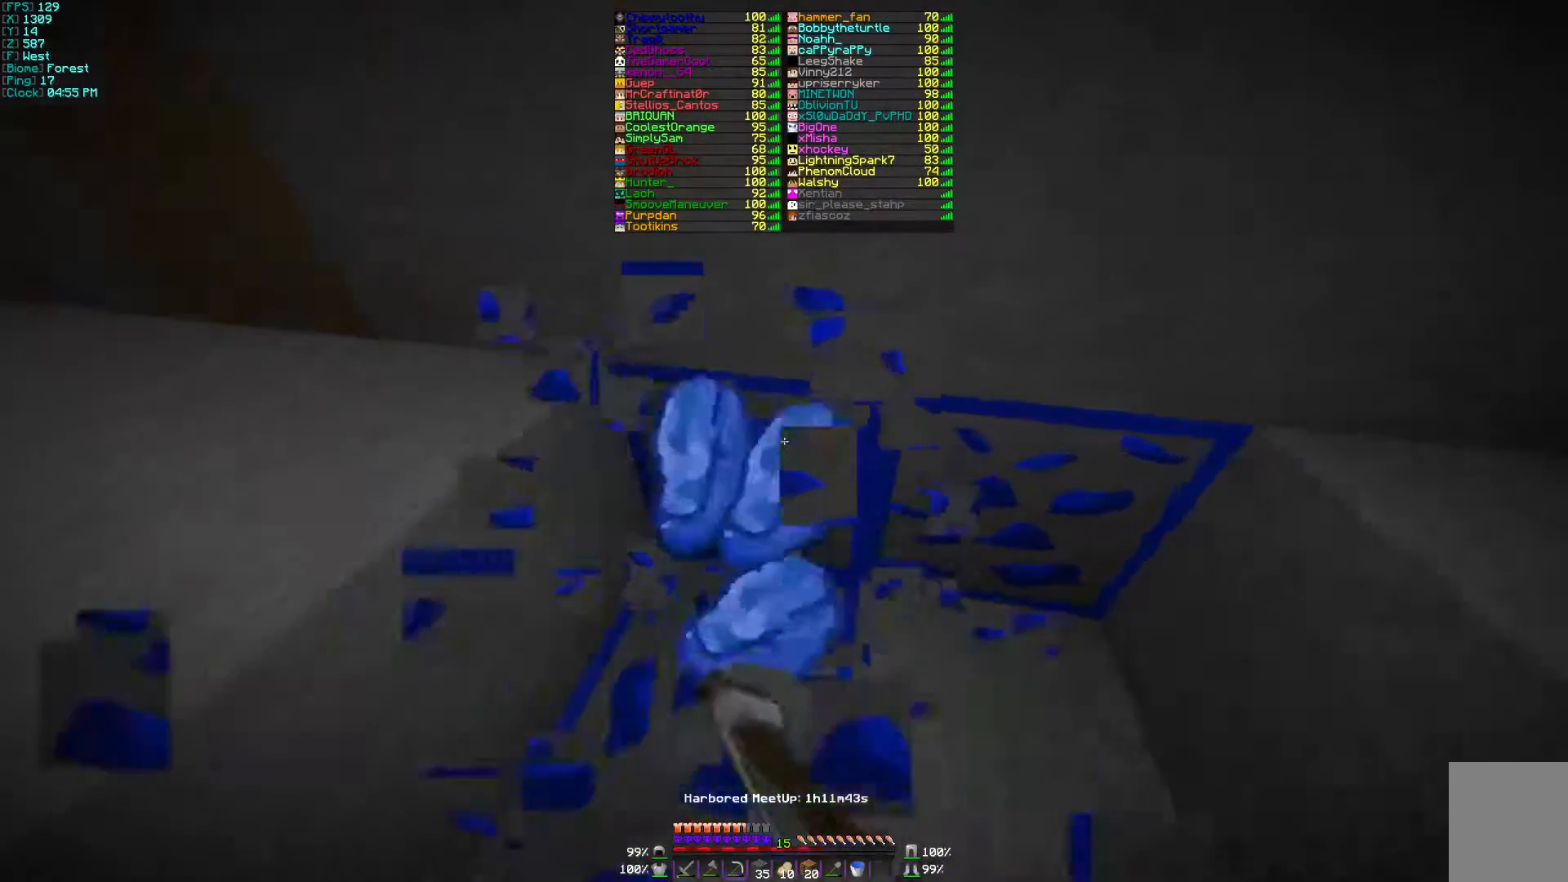
{"keys": [], "mouse": ["left"], "events": []}
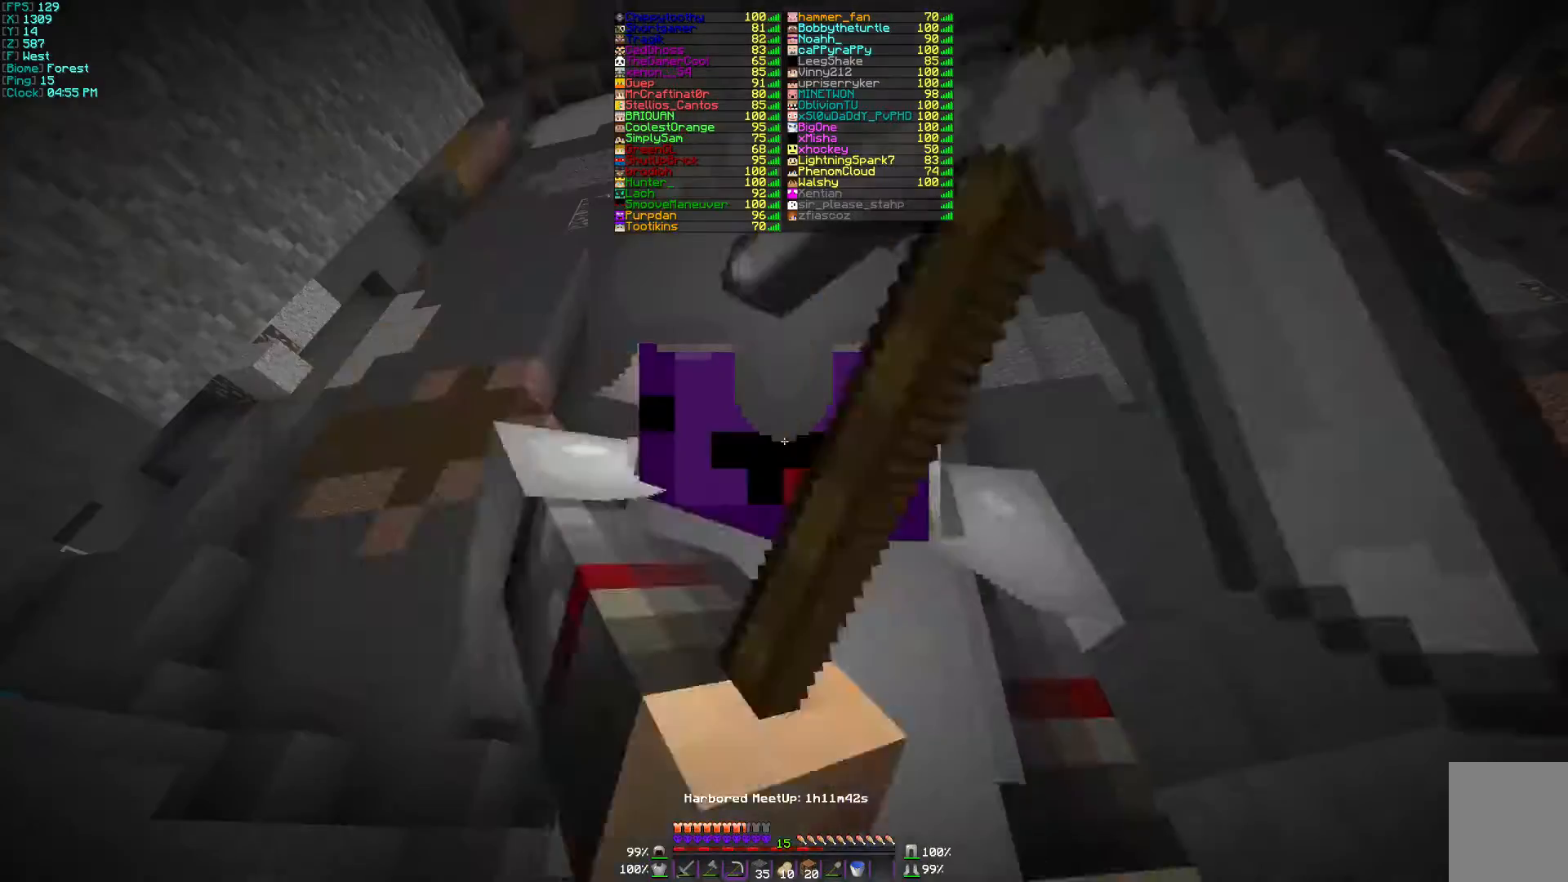
{"keys": ["w"], "mouse": ["left"], "events": [[400, "w", "down"]]}
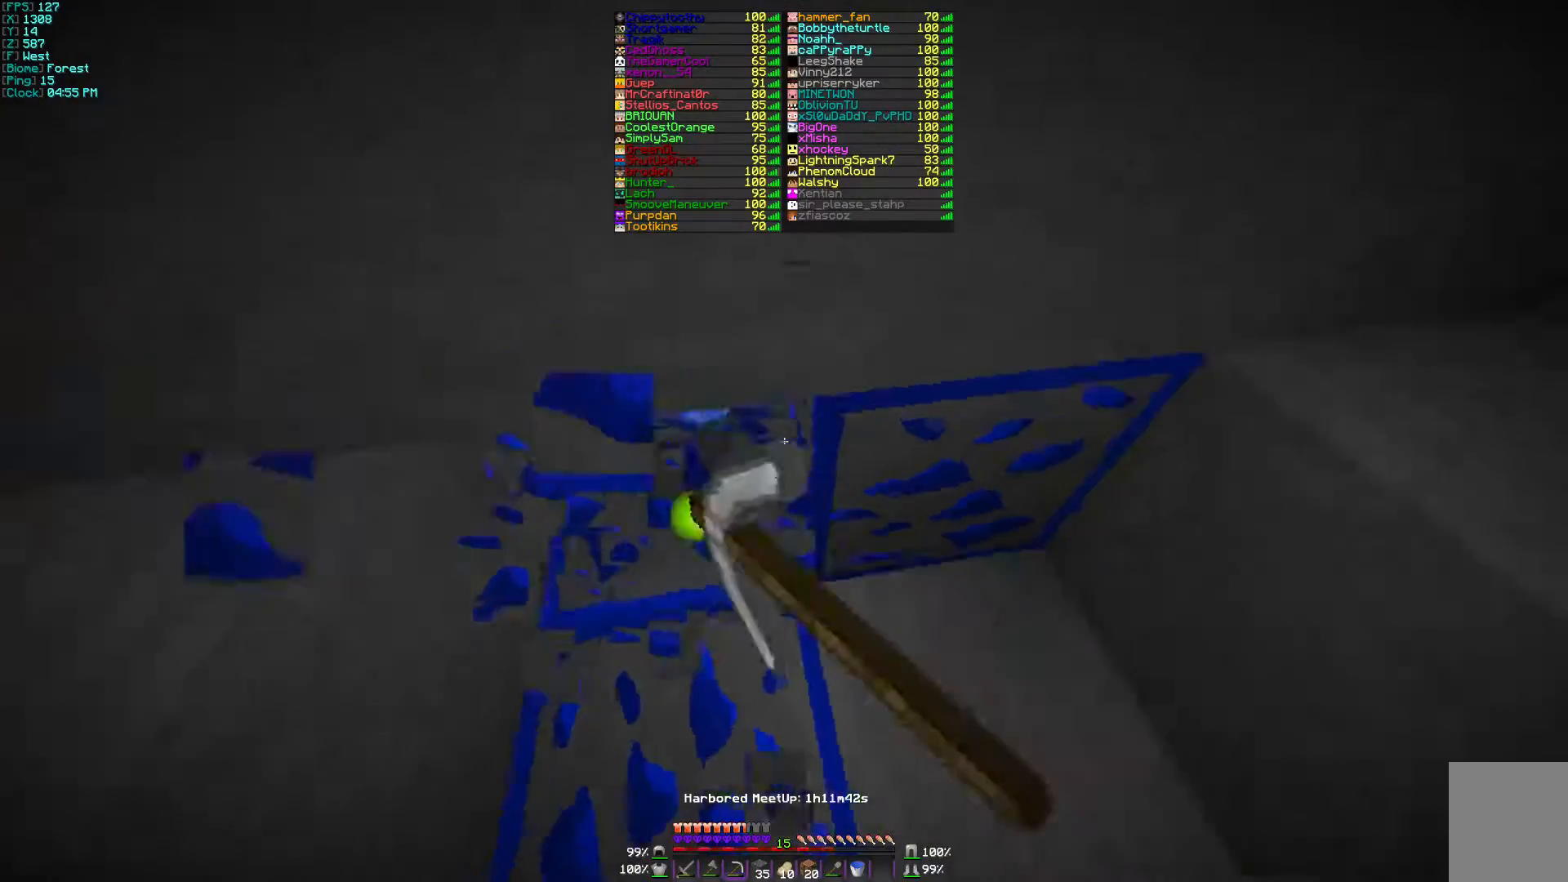
{"keys": [], "mouse": ["left"], "events": [[100, "w", "up"]]}
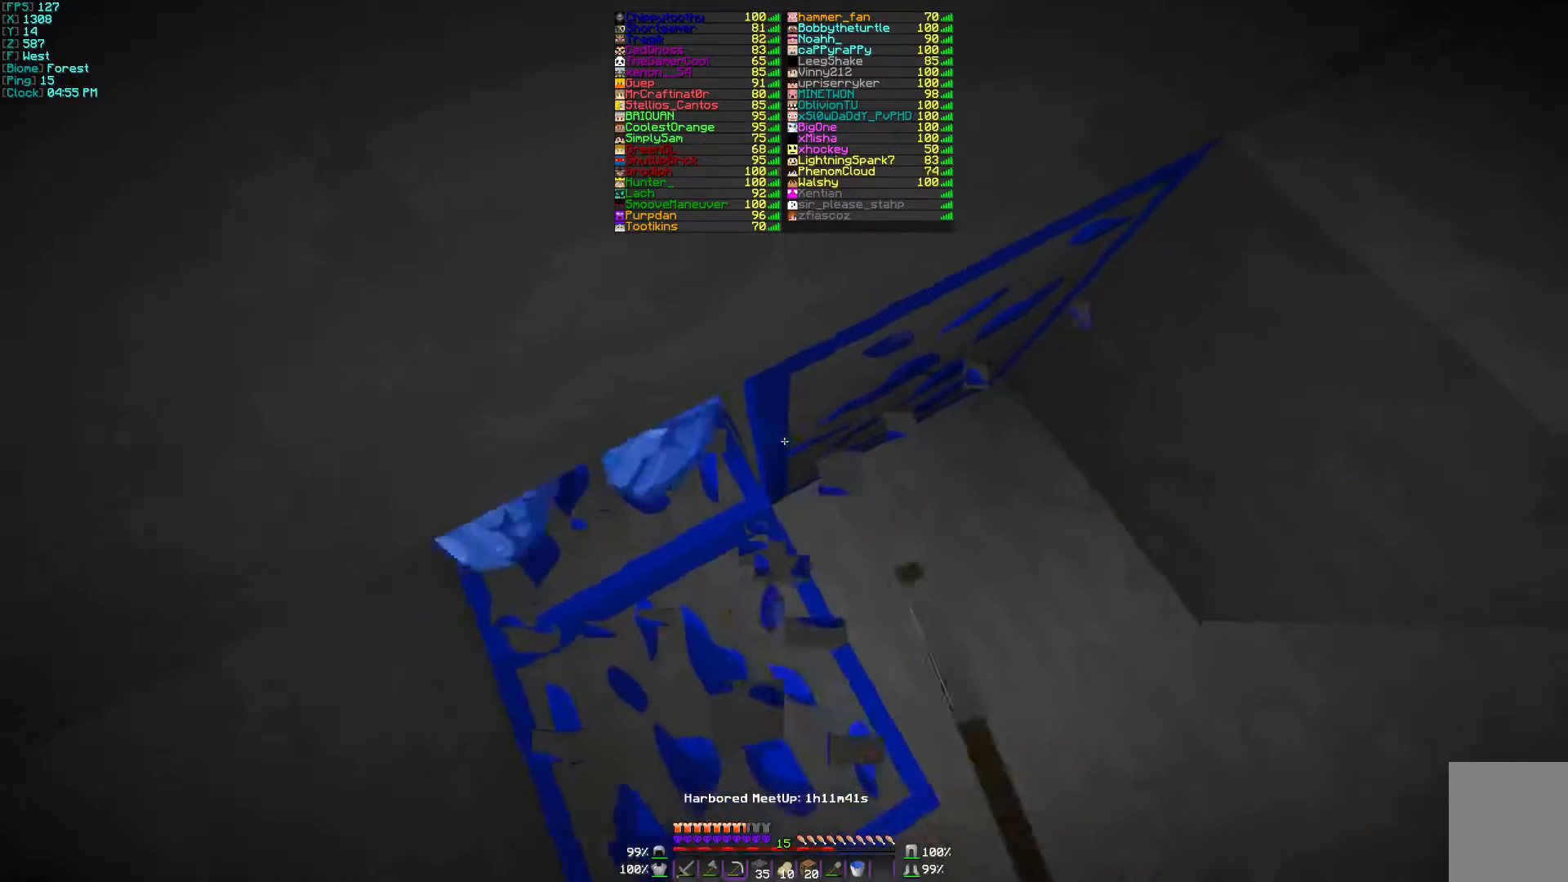
{"keys": [], "mouse": ["left"], "events": []}
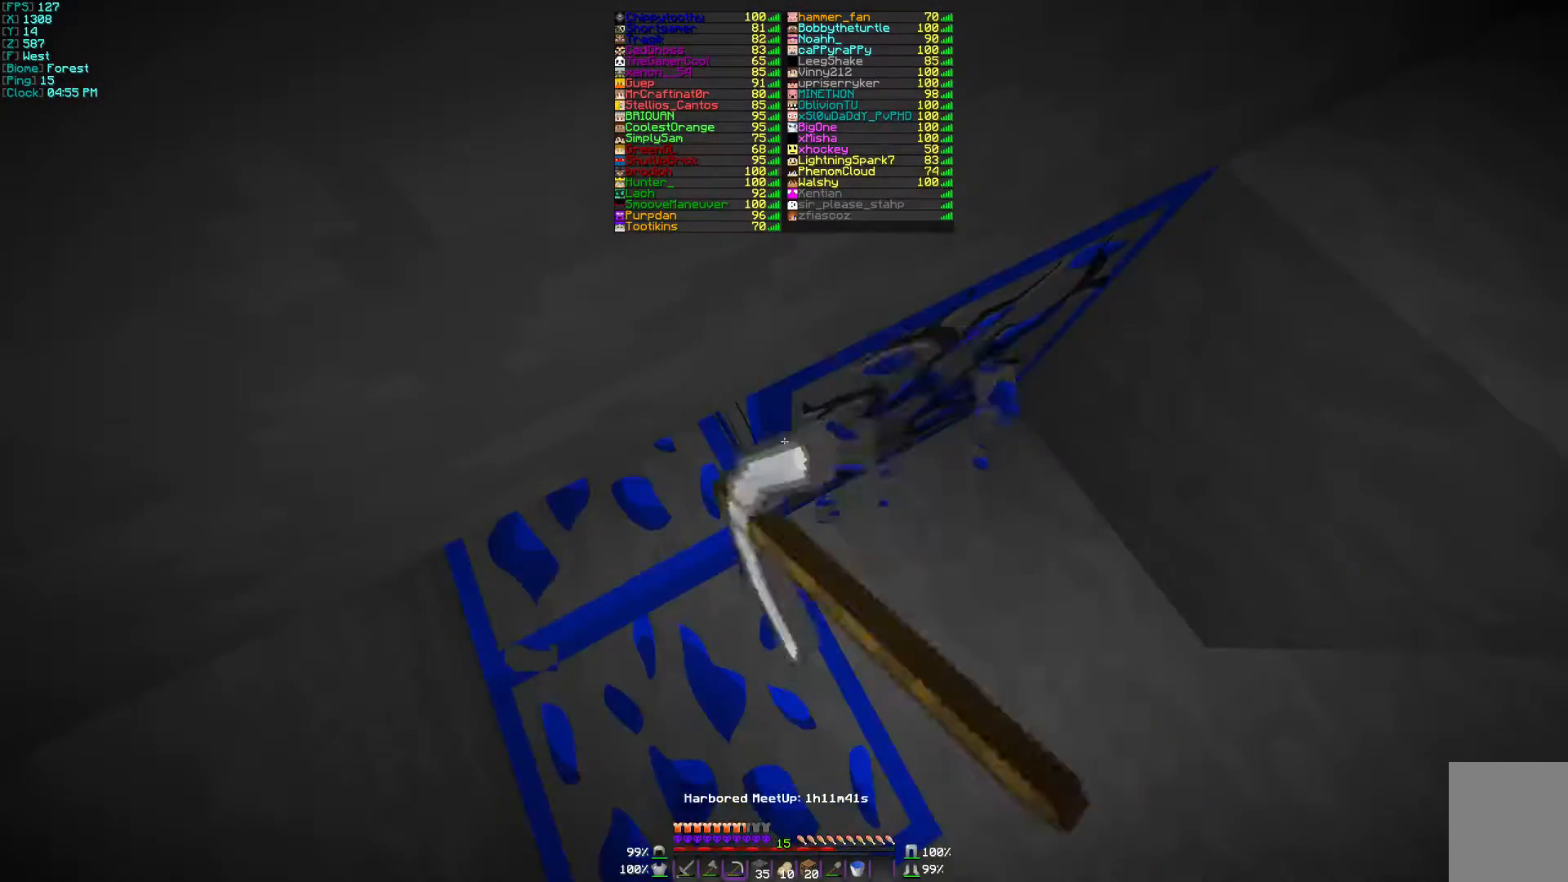
{"keys": [], "mouse": ["left"], "events": []}
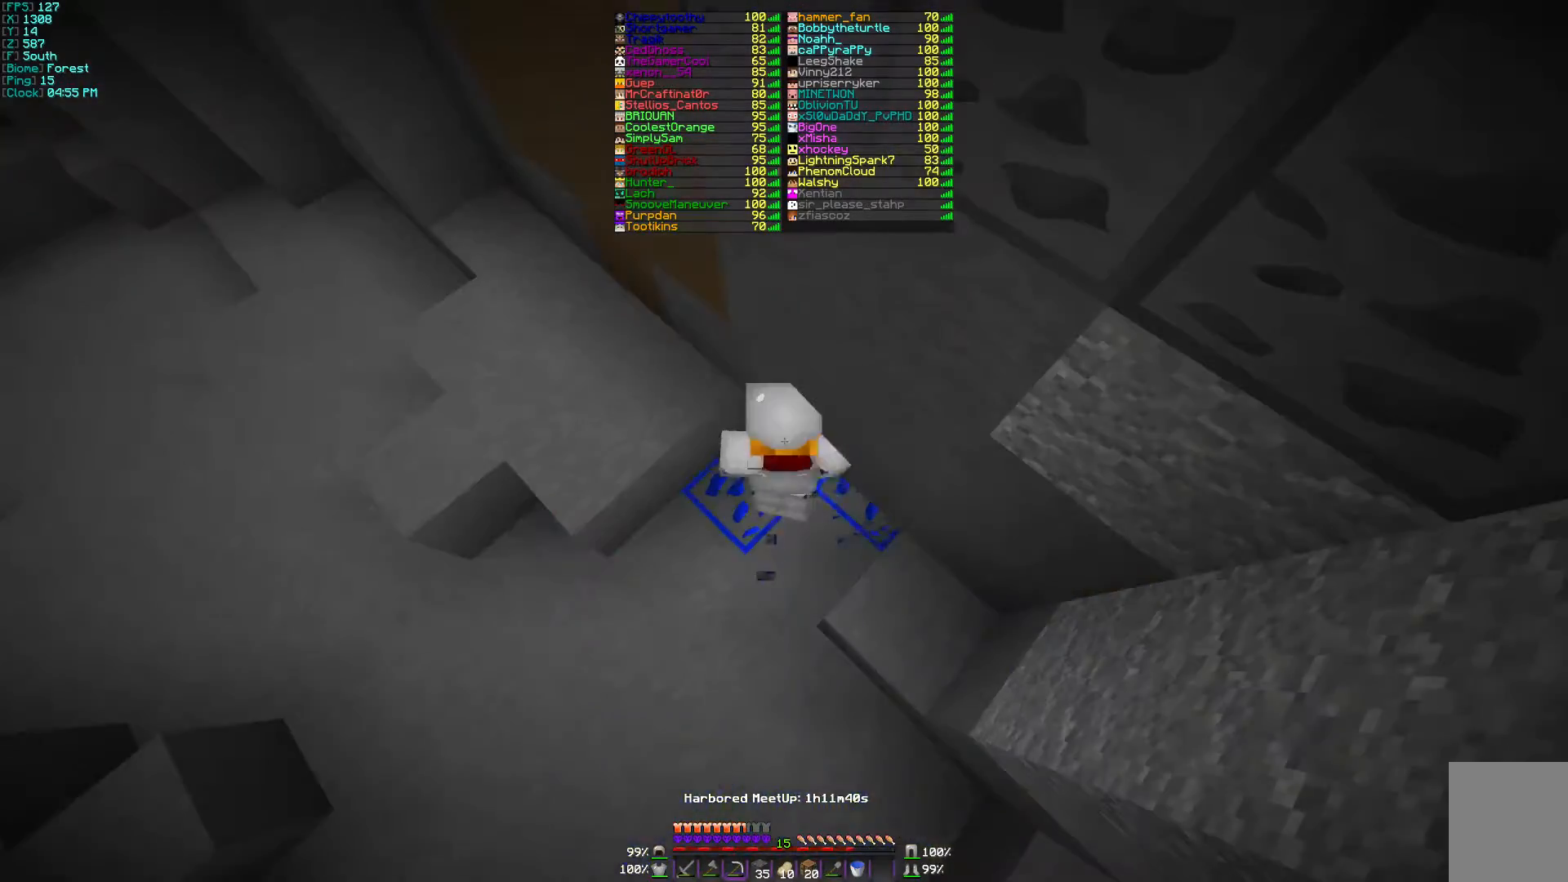
{"keys": [], "mouse": ["left"], "events": []}
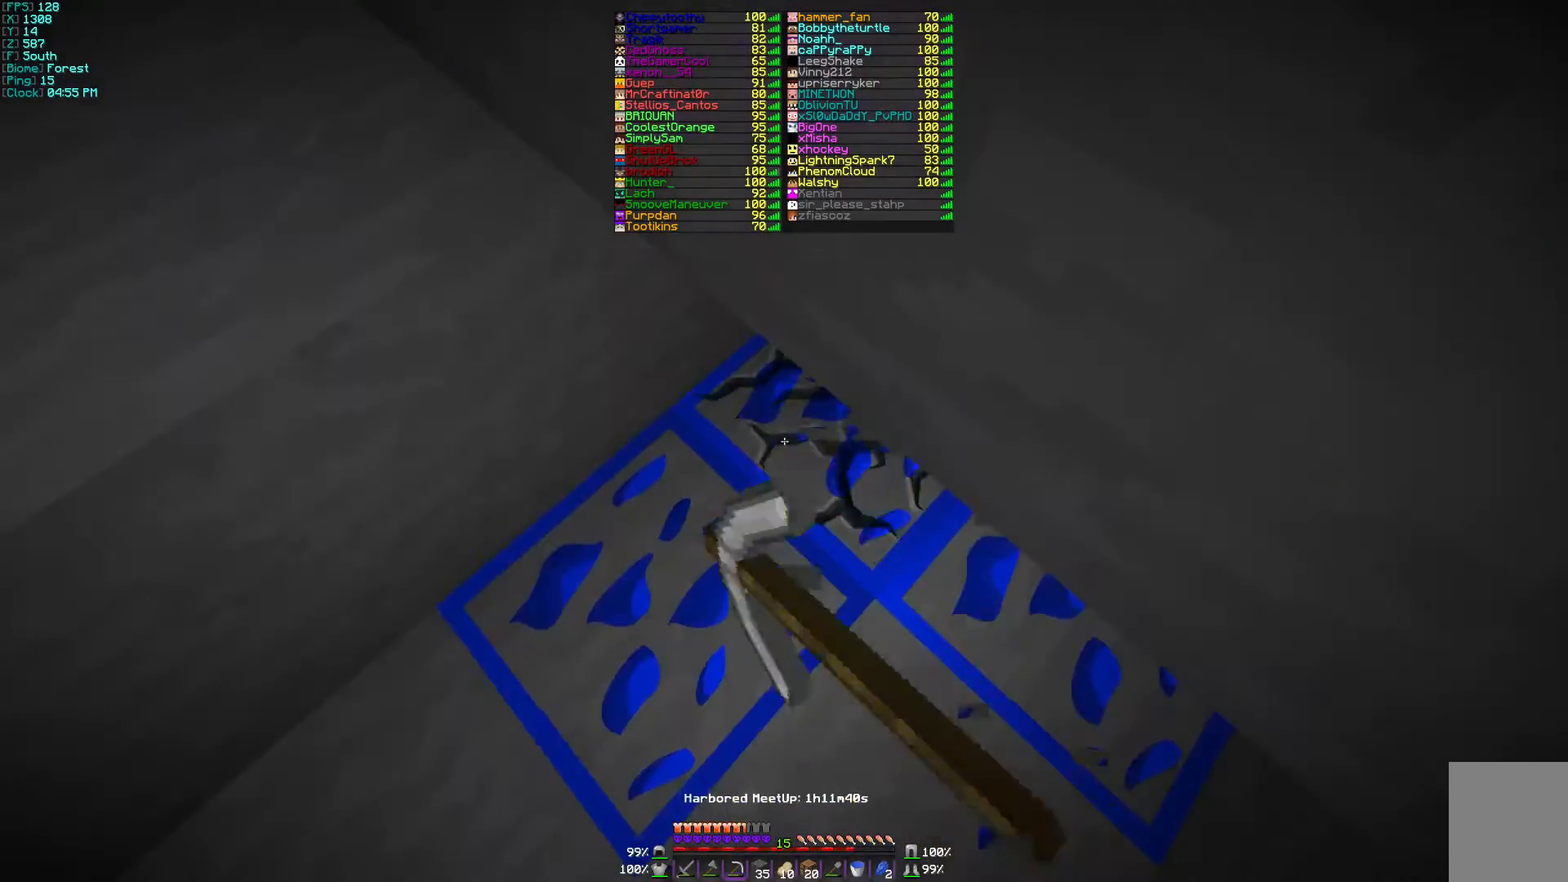
{"keys": [], "mouse": ["left"], "events": []}
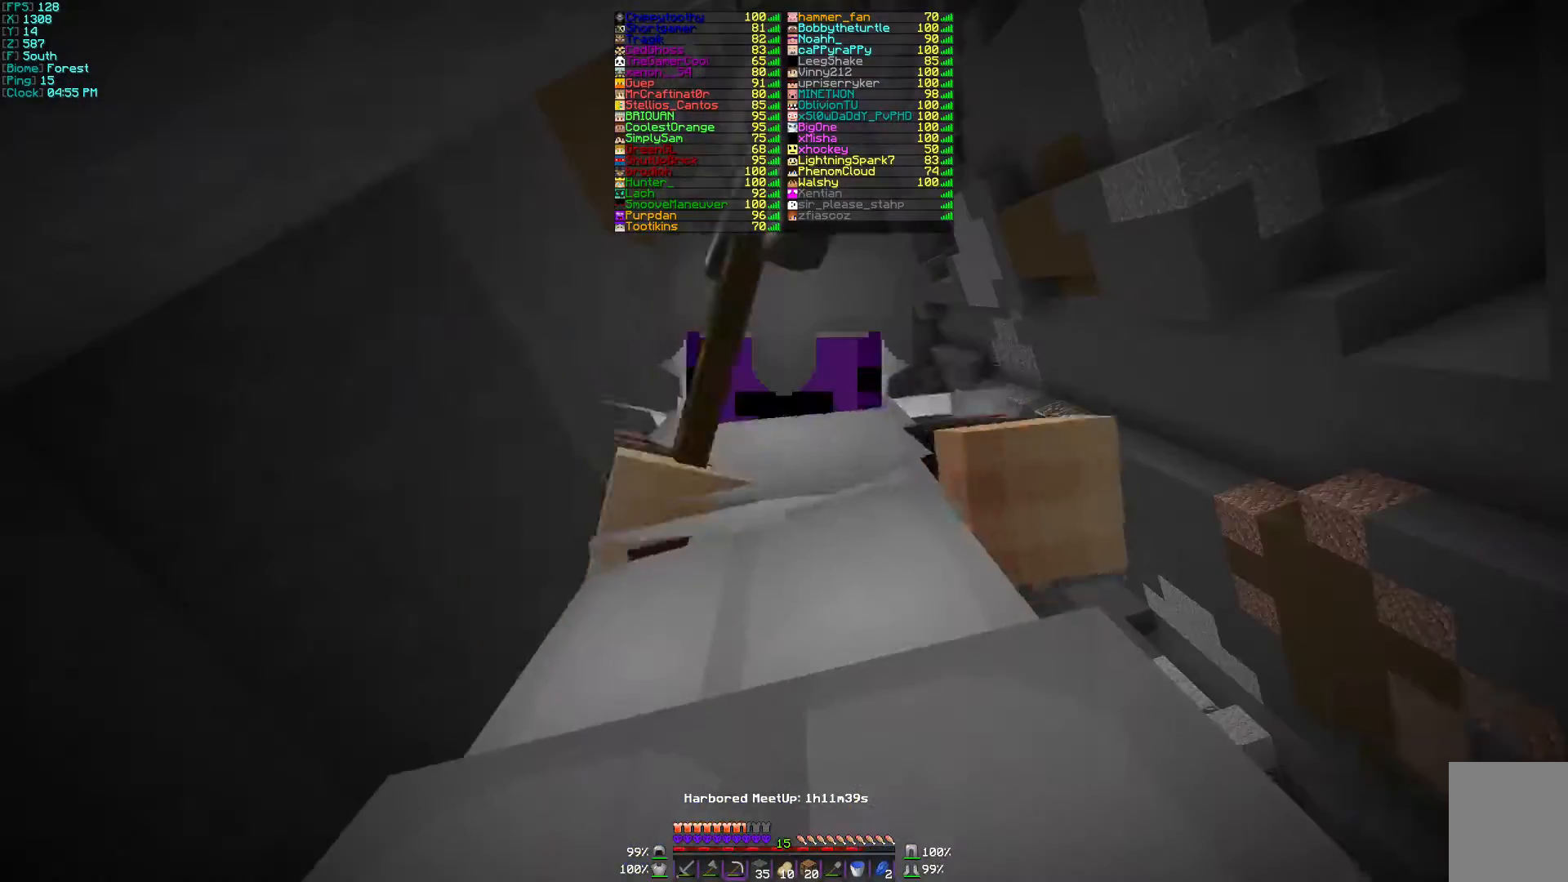
{"keys": [], "mouse": ["left"], "events": [[433, "s", "down"], [500, "s", "up"]]}
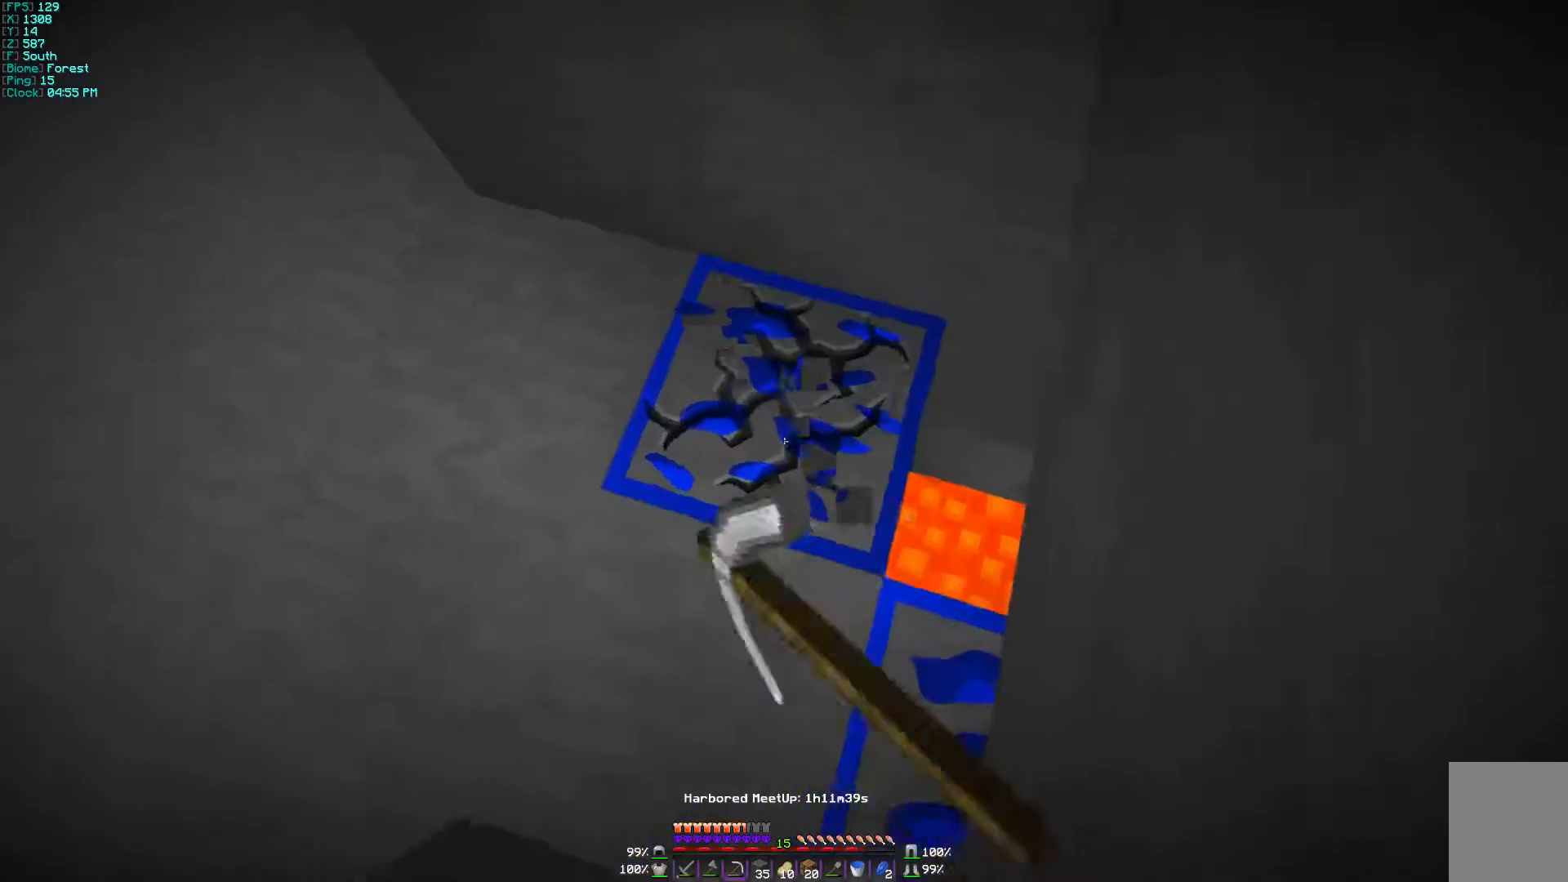
{"keys": [], "mouse": ["left"], "events": []}
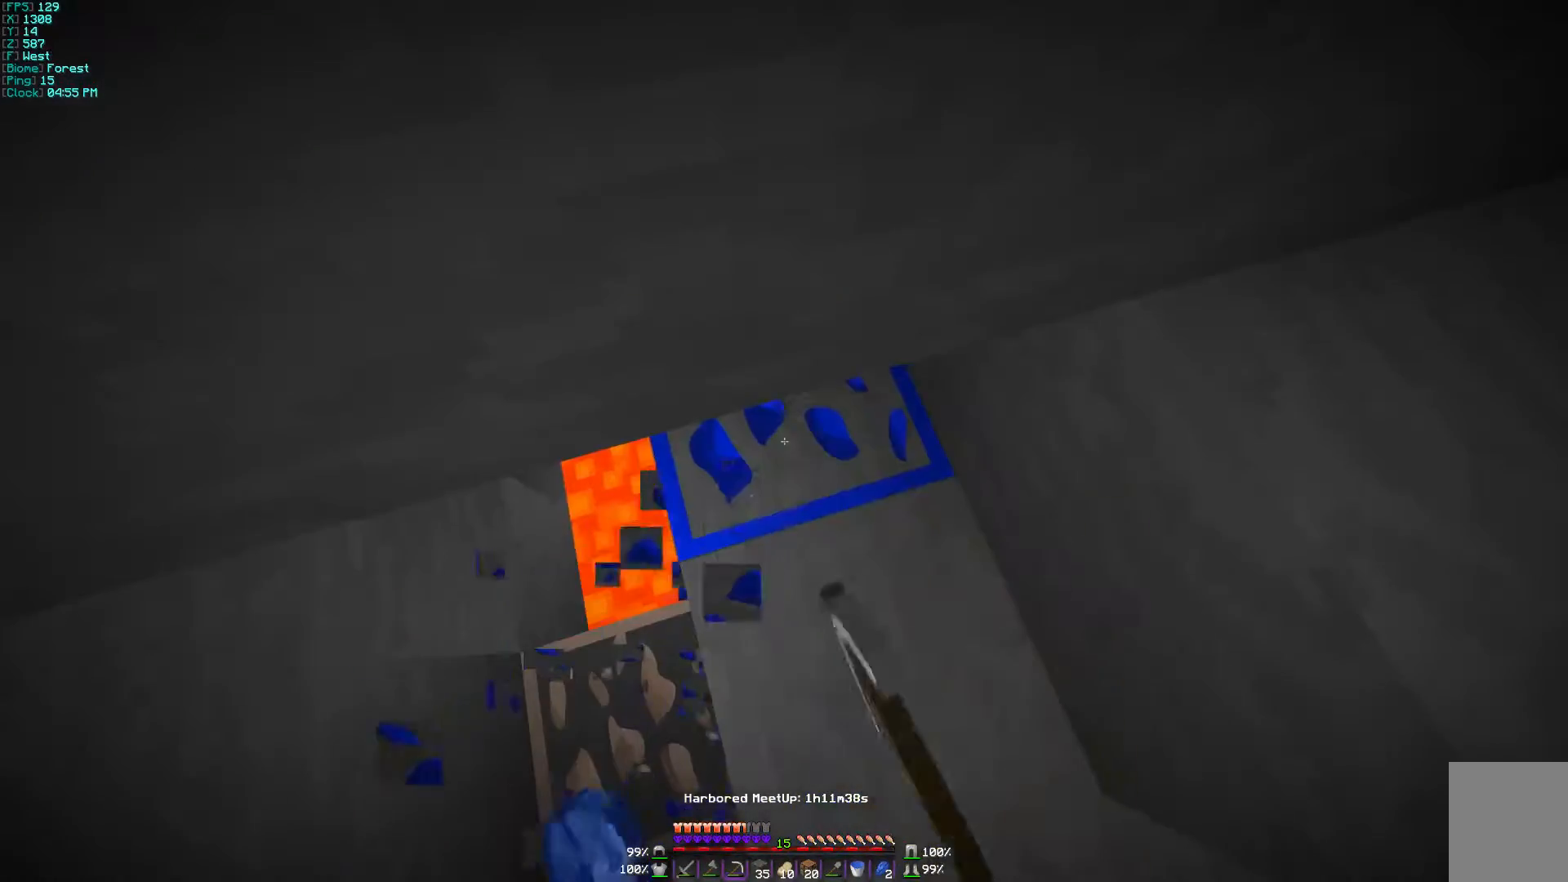
{"keys": [], "mouse": ["left"], "events": []}
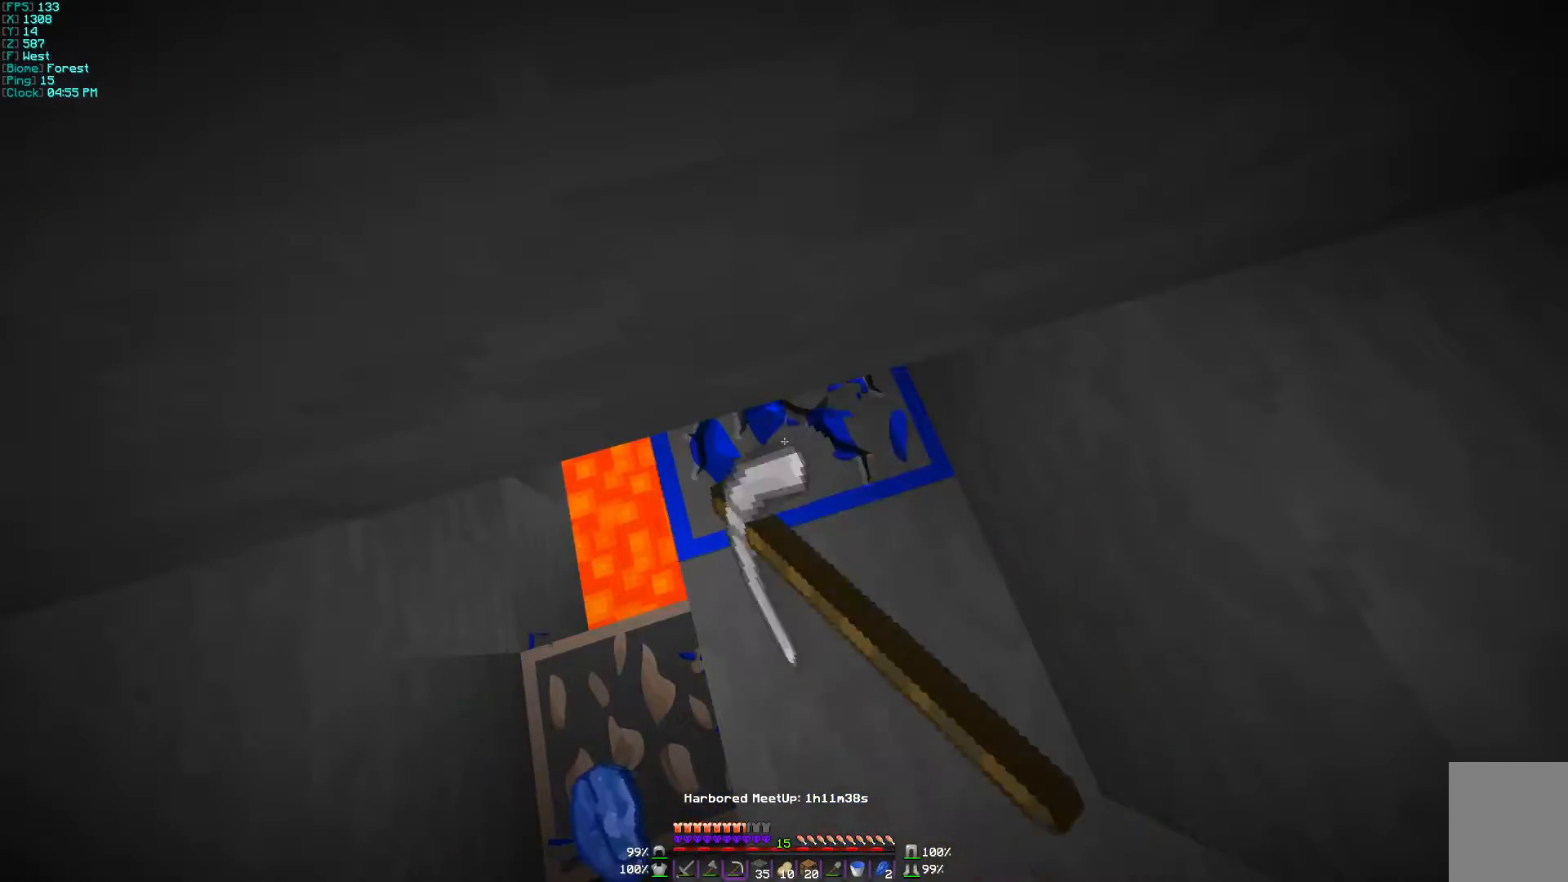
{"keys": ["a", "s"], "mouse": ["left"], "events": [[300, "a", "down"], [400, "s", "down"]]}
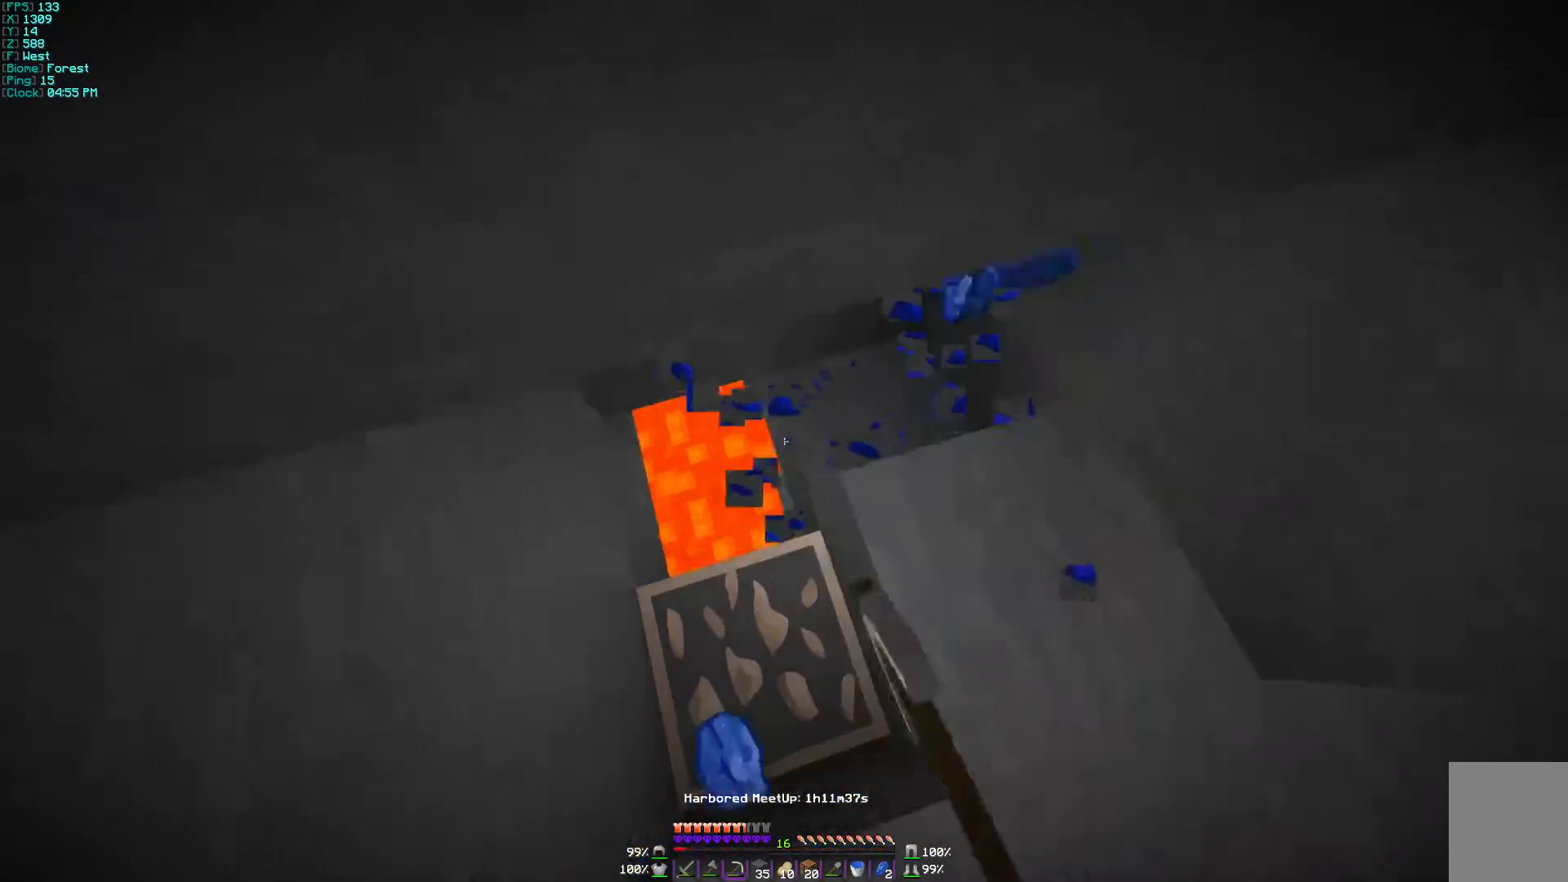
{"keys": [], "mouse": [], "events": [[100, "mouse_left", "up"], [100, "s", "up"], [167, "a", "up"]]}